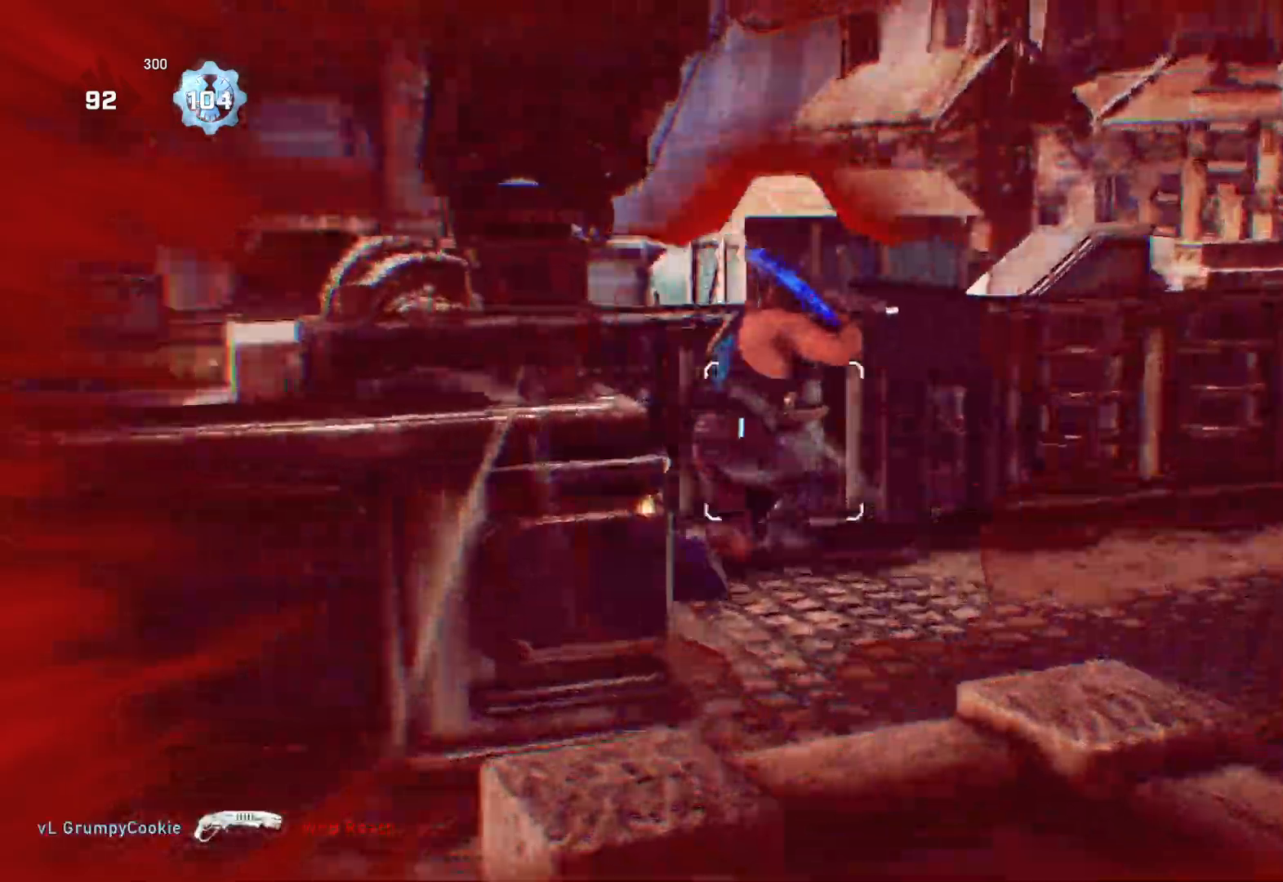
Gameplay with a controller (Xbox layout); each line is a JSON object with the inputs held at the frame after it. "events" lists button and stick changes between this image and that frame as [ms after this image, input, new state], when the widget could be followed in between.
{"buttons": [], "left_stick": "center", "right_stick": "center", "events": [[67, "R2", "down"], [100, "right_stick", "up-right"], [117, "L2", "up"], [167, "R2", "up"], [183, "right_stick", "center"]]}
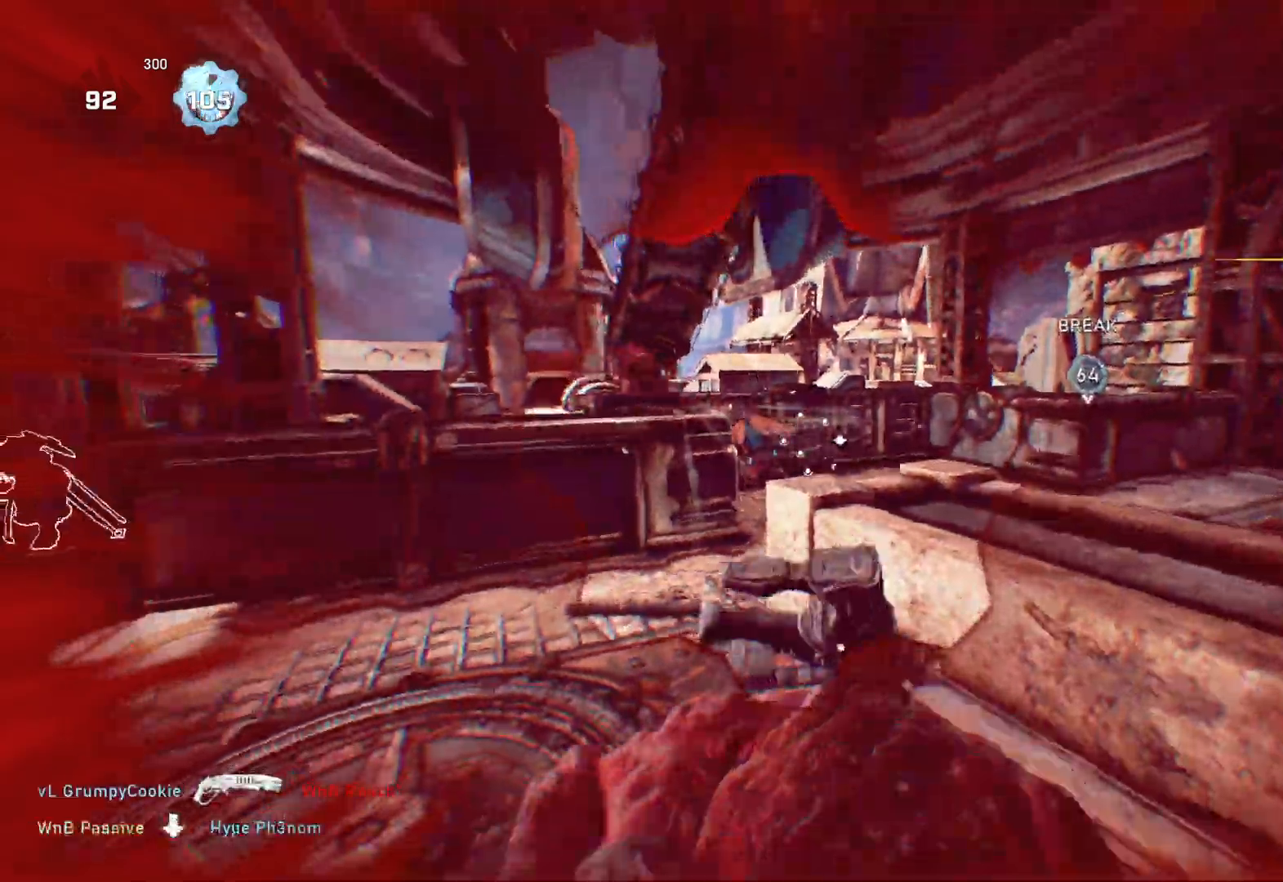
{"buttons": [], "left_stick": "center", "right_stick": "center", "events": []}
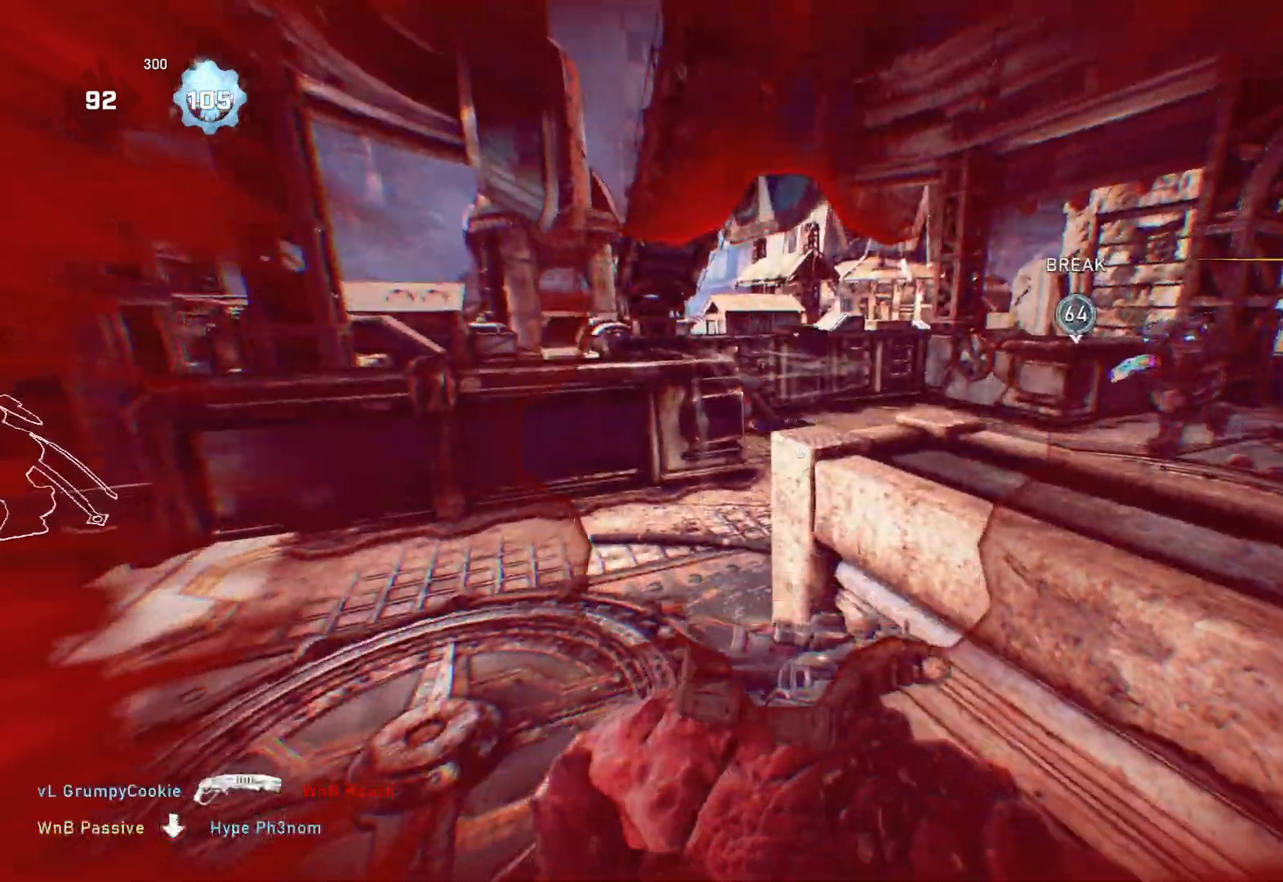
{"buttons": ["R2"], "left_stick": "center", "right_stick": "left", "events": [[67, "right_stick", "right"], [117, "right_stick", "center"], [267, "L2", "down"], [333, "right_stick", "up-right"], [483, "L2", "up"], [483, "R2", "down"], [483, "right_stick", "left"]]}
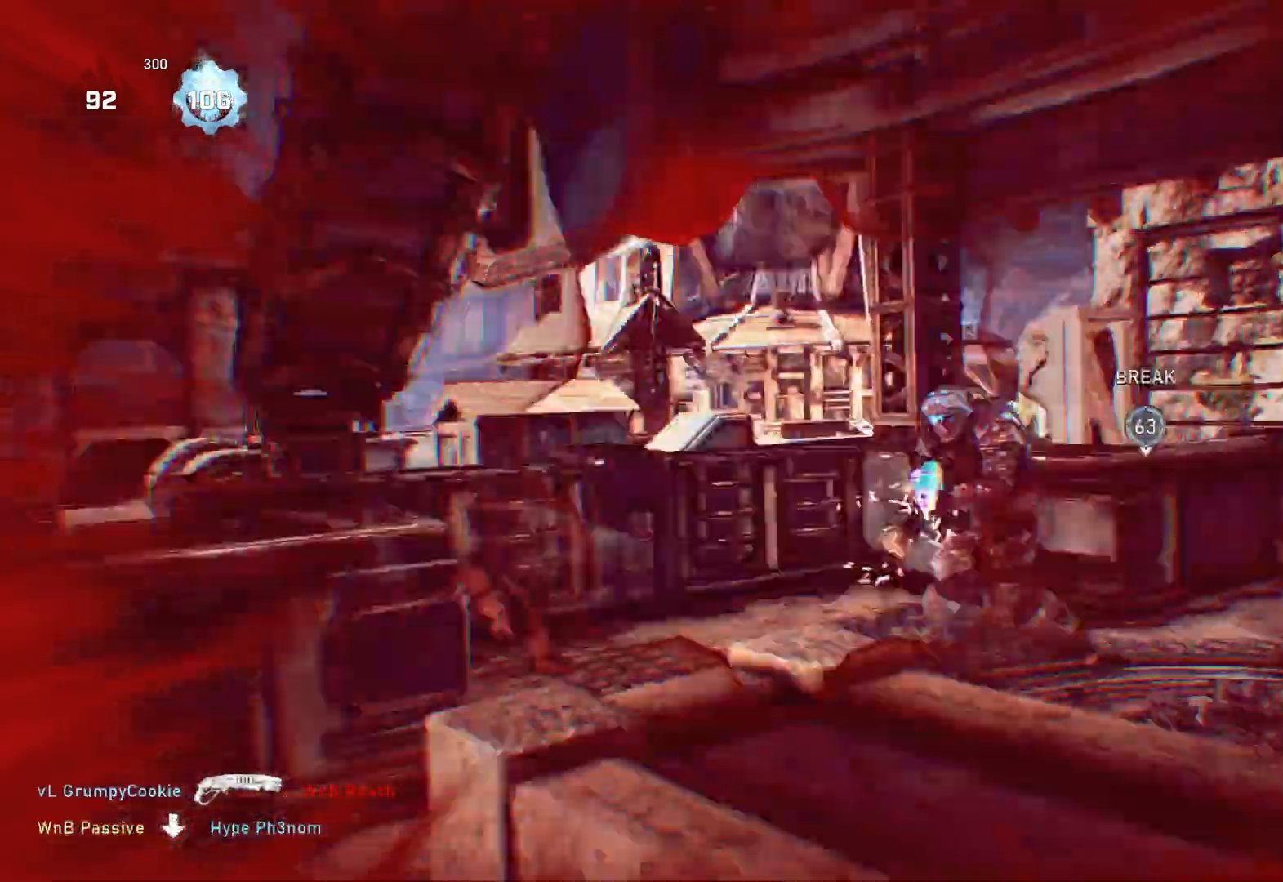
{"buttons": [], "left_stick": "down-left", "right_stick": "center", "events": [[67, "R2", "up"], [100, "right_stick", "down"], [233, "right_stick", "center"], [500, "left_stick", "down-left"]]}
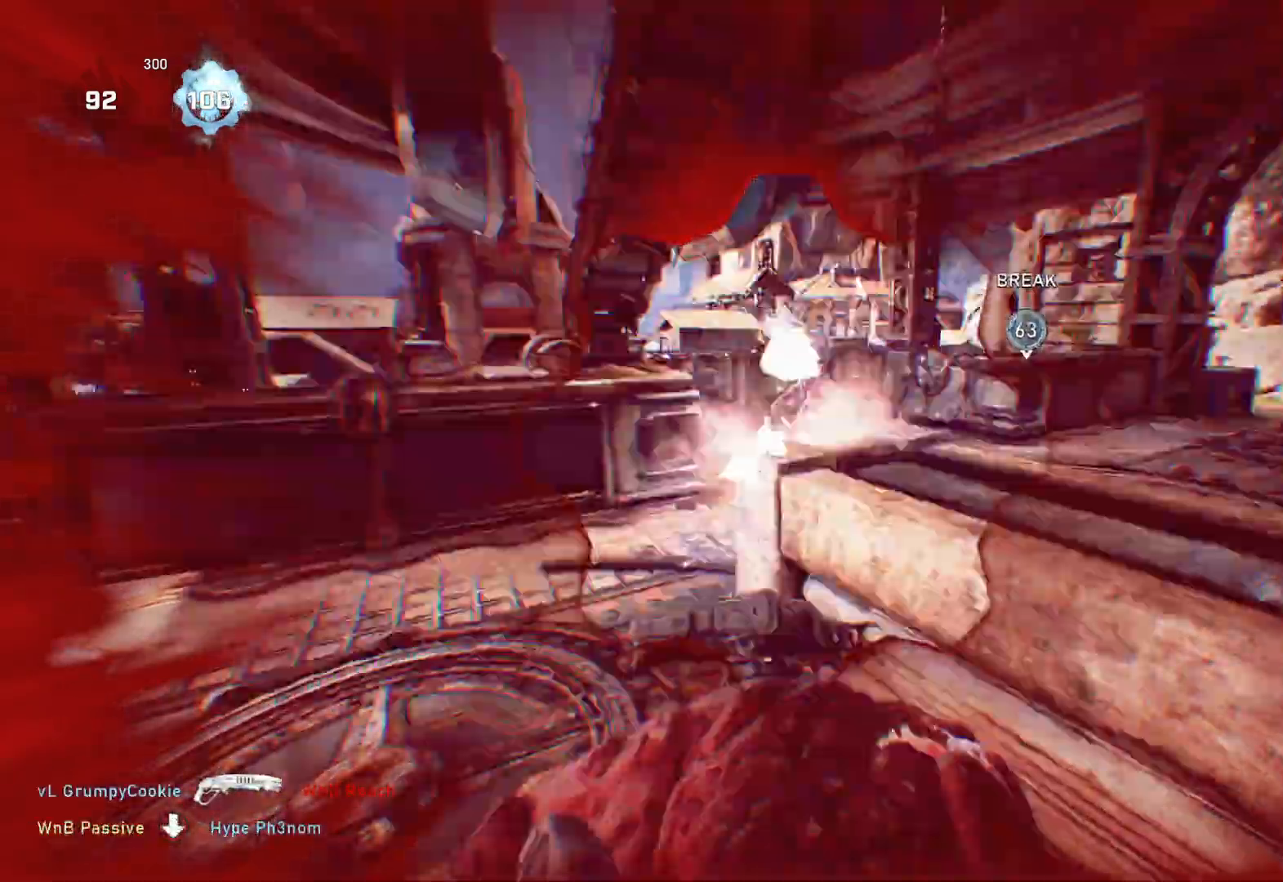
{"buttons": [], "left_stick": "up", "right_stick": "center", "events": [[117, "left_stick", "up-left"], [183, "right_stick", "down"], [250, "left_stick", "up"], [267, "L1", "down"], [283, "right_stick", "center"], [350, "L1", "up"]]}
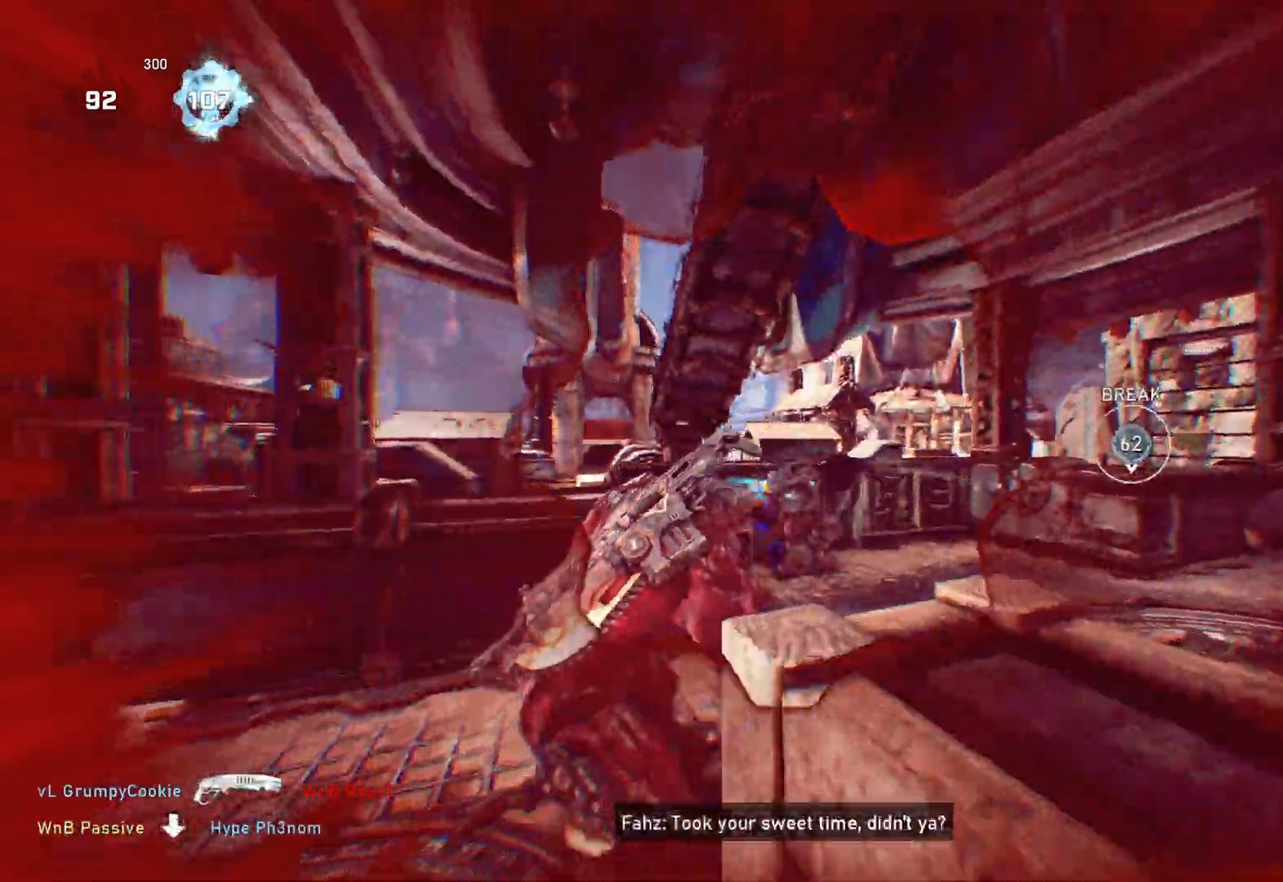
{"buttons": [], "left_stick": "up-right", "right_stick": "center", "events": [[217, "L1", "down"], [350, "right_stick", "down"], [417, "R2", "down"], [417, "right_stick", "center"], [483, "L1", "up"], [483, "left_stick", "up-right"], [500, "R2", "up"]]}
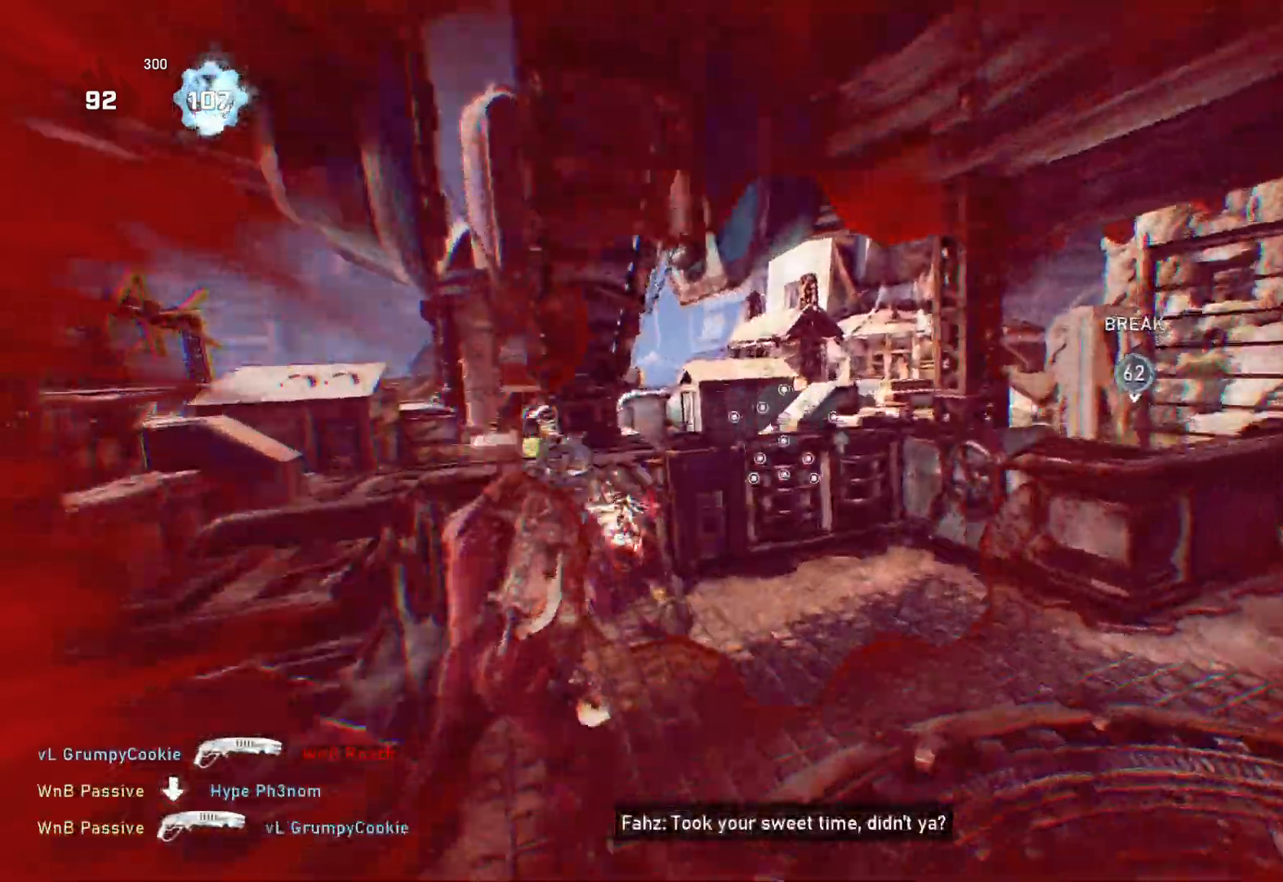
{"buttons": [], "left_stick": "up-left", "right_stick": "down-left", "events": [[17, "right_stick", "down"], [50, "L1", "down"], [117, "L1", "up"], [117, "right_stick", "center"], [250, "right_stick", "left"], [383, "left_stick", "up-left"], [400, "right_stick", "down-left"]]}
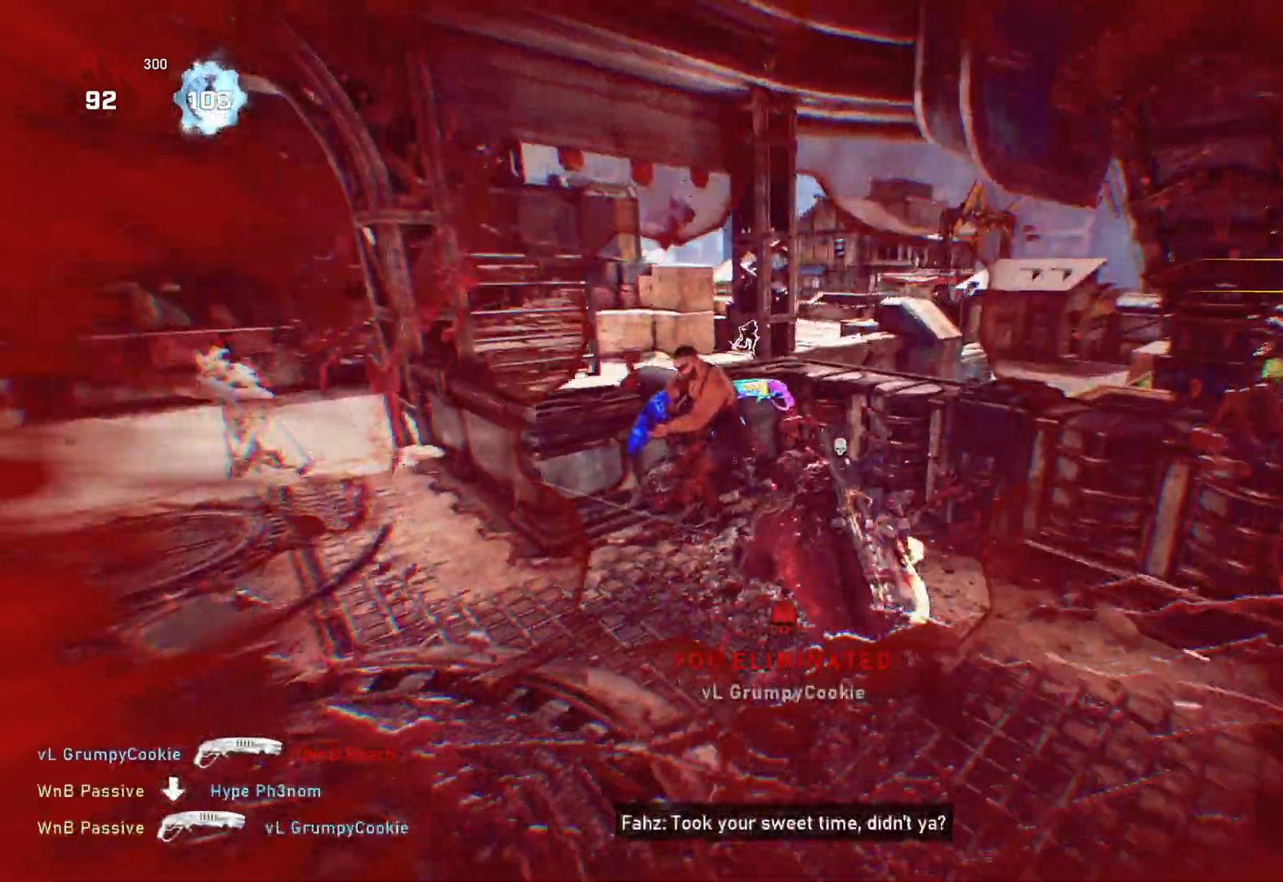
{"buttons": ["R2"], "left_stick": "down-left", "right_stick": "down", "events": [[17, "right_stick", "center"], [33, "left_stick", "up-right"], [267, "right_stick", "left"], [350, "left_stick", "up-left"], [367, "right_stick", "up-left"], [417, "R2", "down"], [500, "left_stick", "down-left"], [500, "right_stick", "down"]]}
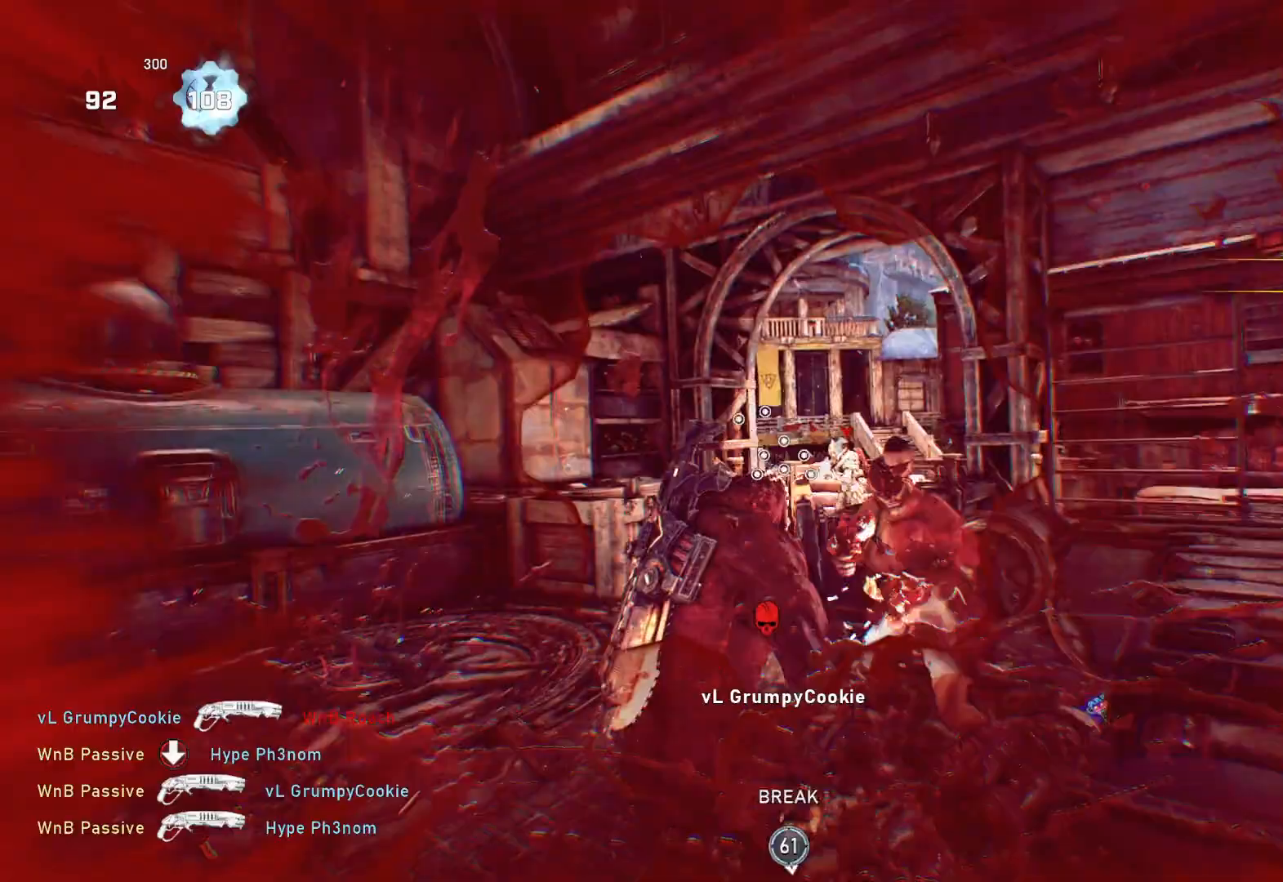
{"buttons": [], "left_stick": "up-right", "right_stick": "center", "events": [[33, "R2", "up"], [117, "left_stick", "down-right"], [133, "L1", "down"], [133, "right_stick", "center"], [167, "left_stick", "up-right"], [200, "L1", "up"], [267, "right_stick", "left"], [300, "left_stick", "up-left"], [400, "right_stick", "center"], [417, "L1", "down"], [450, "left_stick", "up-right"], [500, "L1", "up"]]}
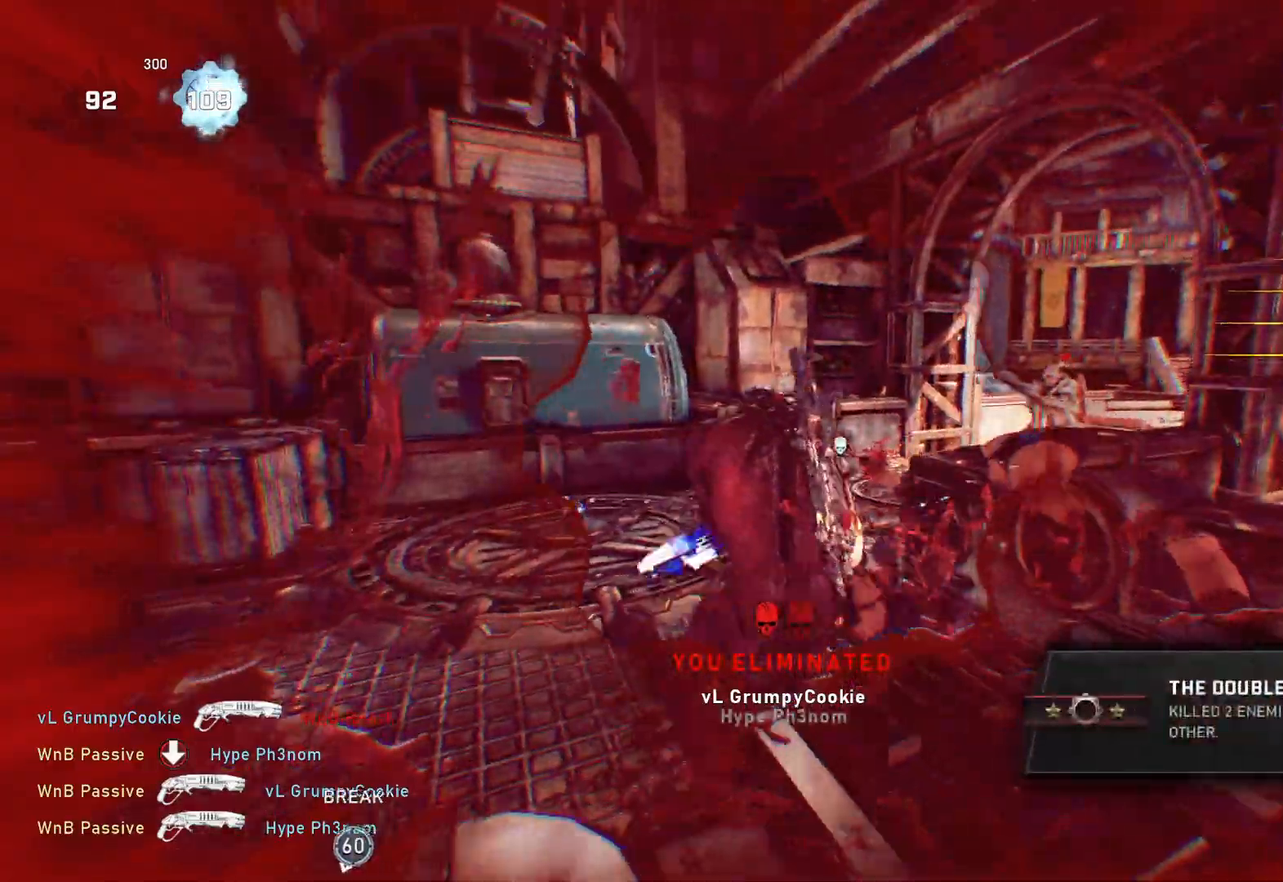
{"buttons": [], "left_stick": "up-left", "right_stick": "right", "events": [[200, "left_stick", "down"], [217, "right_stick", "left"], [250, "DPAD_RIGHT", "down"], [300, "DPAD_RIGHT", "up"], [317, "left_stick", "up-left"], [317, "right_stick", "center"], [433, "right_stick", "down-left"], [500, "right_stick", "right"]]}
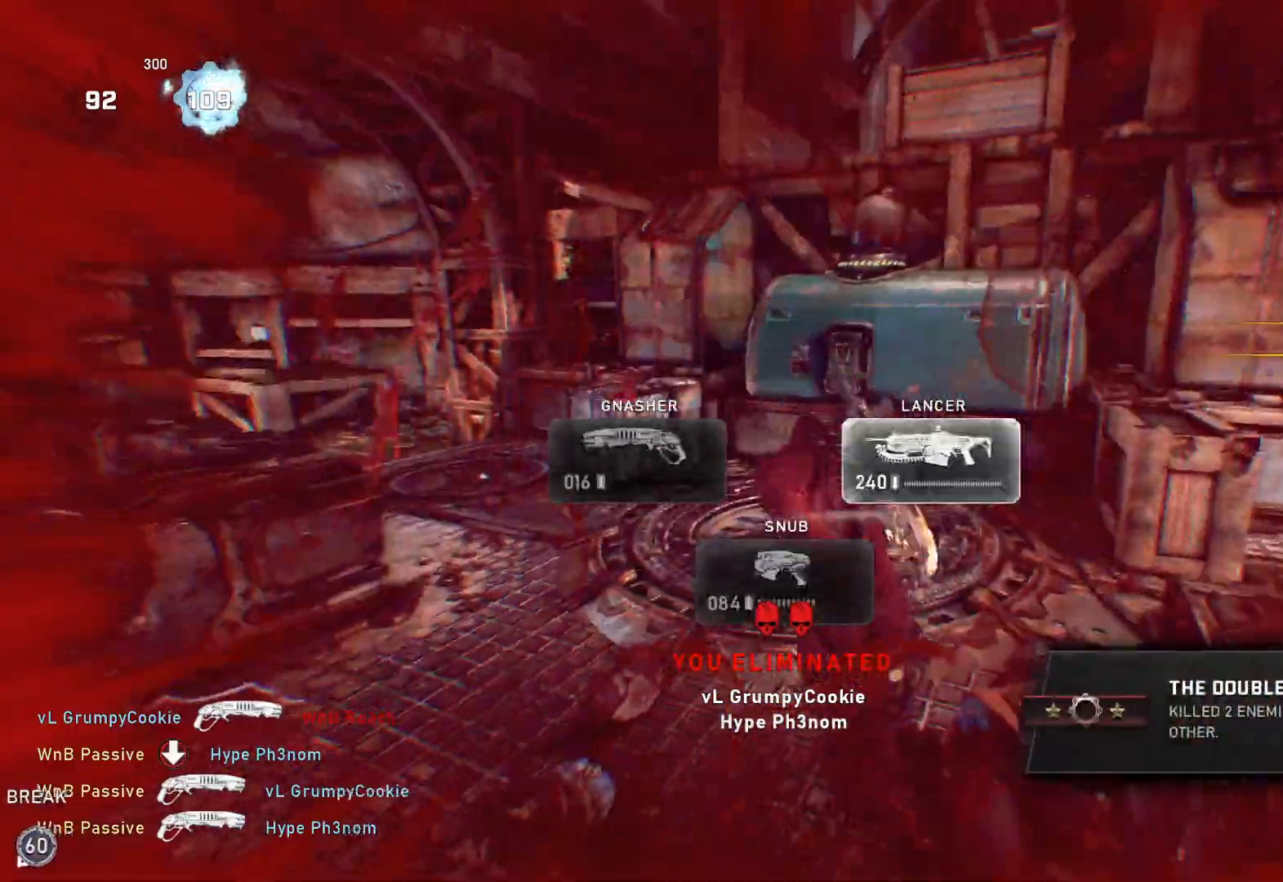
{"buttons": [], "left_stick": "up-right", "right_stick": "center", "events": [[17, "left_stick", "up-right"], [17, "right_stick", "down-left"], [67, "right_stick", "center"], [167, "right_stick", "down-left"], [300, "right_stick", "left"], [417, "right_stick", "center"]]}
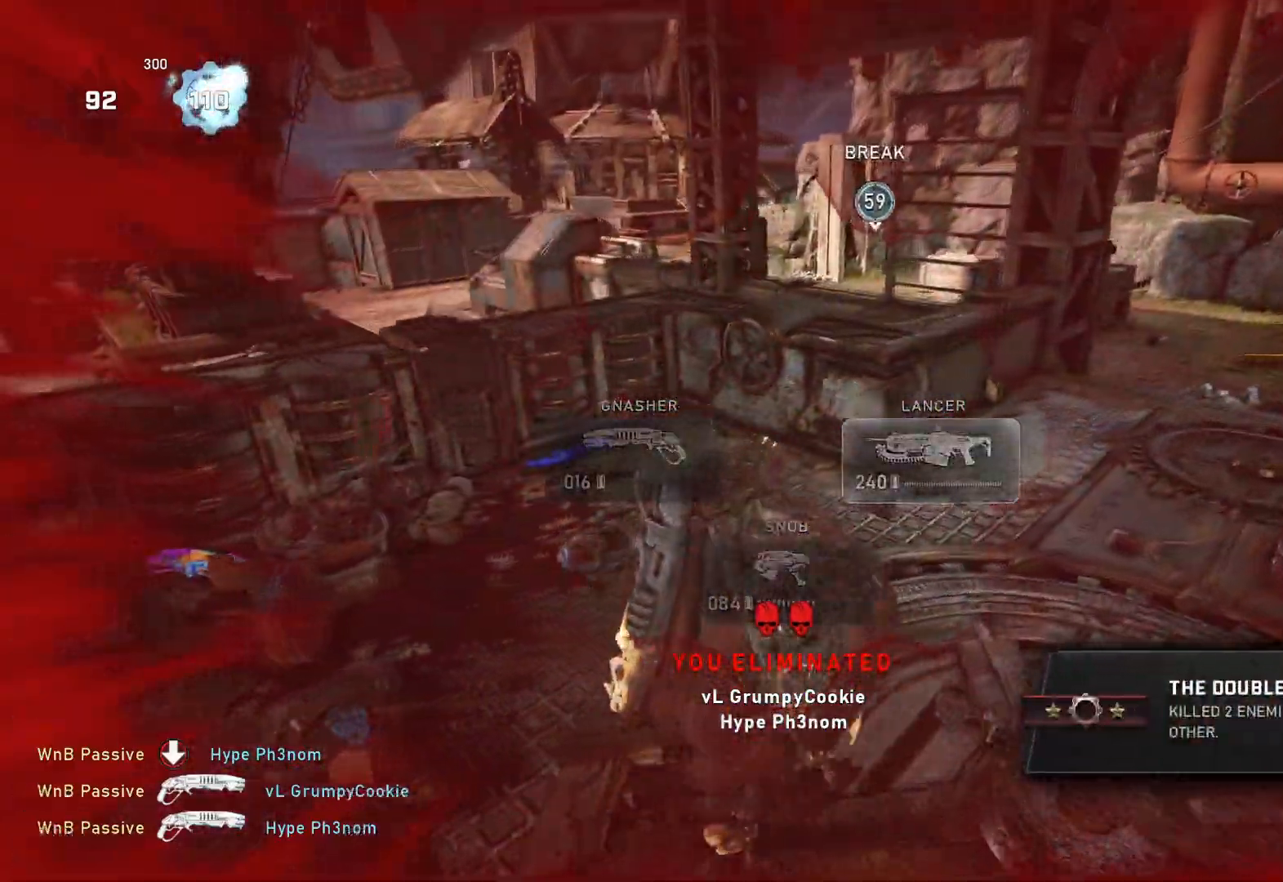
{"buttons": ["X"], "left_stick": "down-right", "right_stick": "center", "events": [[133, "left_stick", "up-left"], [150, "X", "down"], [267, "left_stick", "right"], [333, "left_stick", "down-right"]]}
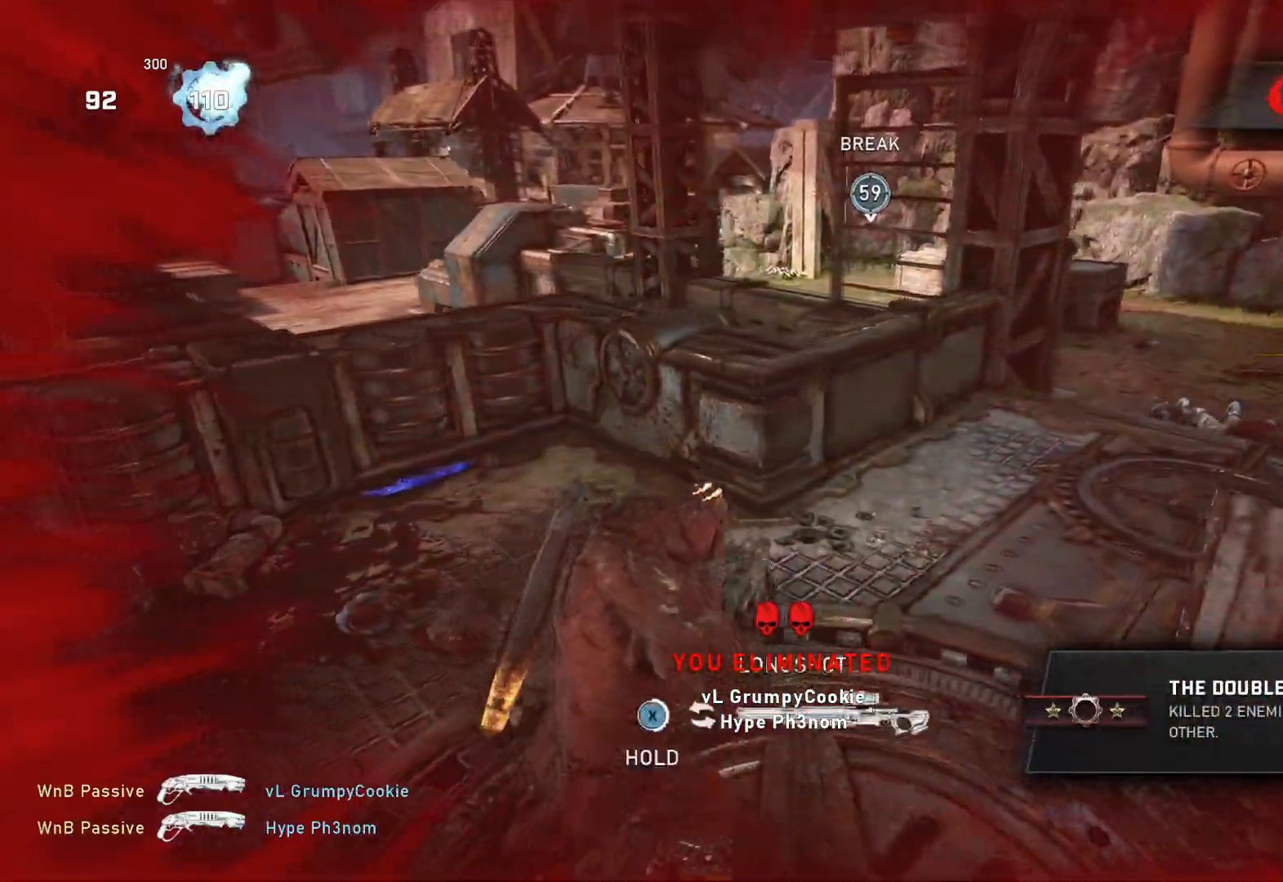
{"buttons": ["L1"], "left_stick": "up-right", "right_stick": "center", "events": [[217, "left_stick", "center"], [233, "X", "up"], [383, "left_stick", "up-right"], [417, "L1", "down"], [433, "right_stick", "down"], [500, "right_stick", "center"]]}
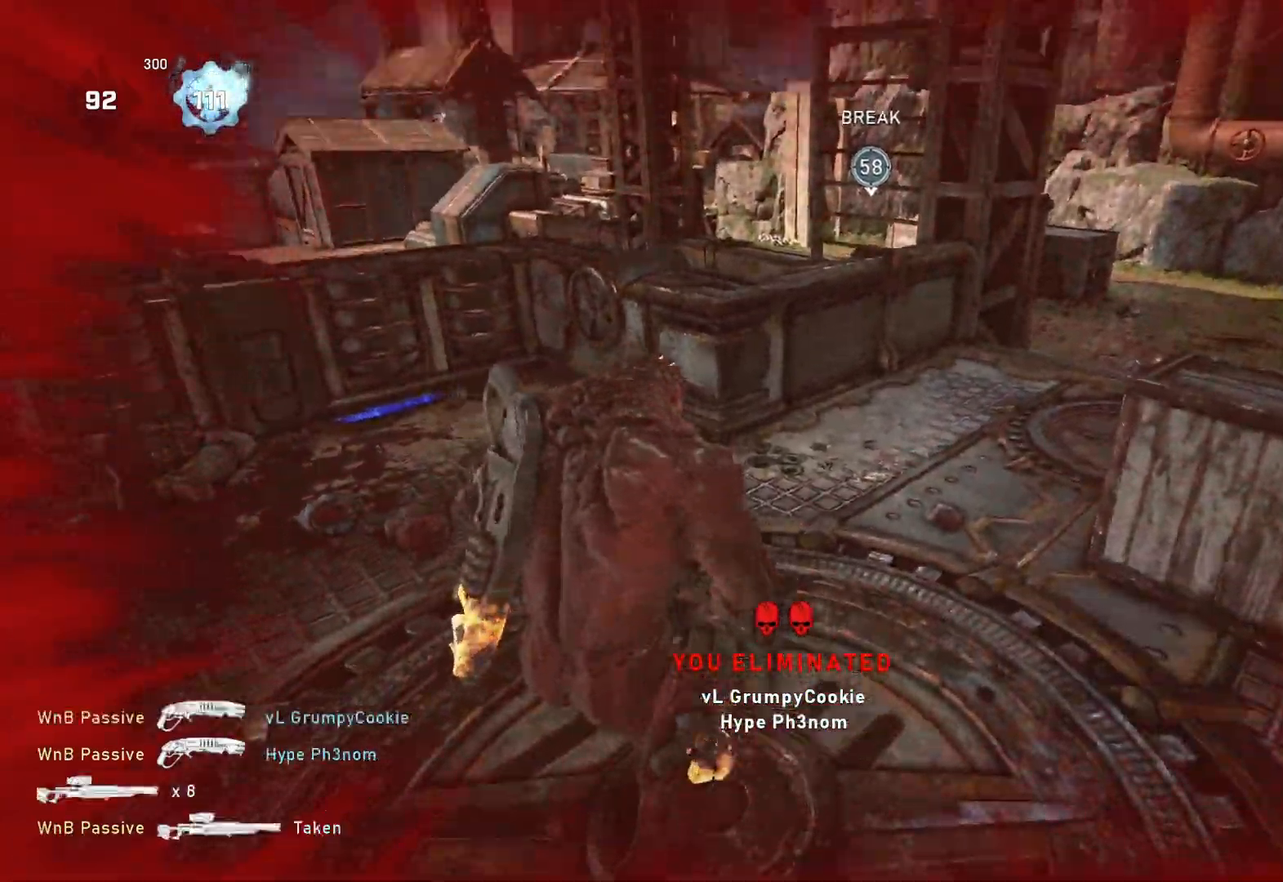
{"buttons": ["A", "L1"], "left_stick": "up-right", "right_stick": "center", "events": [[117, "A", "down"], [250, "A", "up"], [300, "right_stick", "down"], [417, "A", "down"], [417, "right_stick", "center"]]}
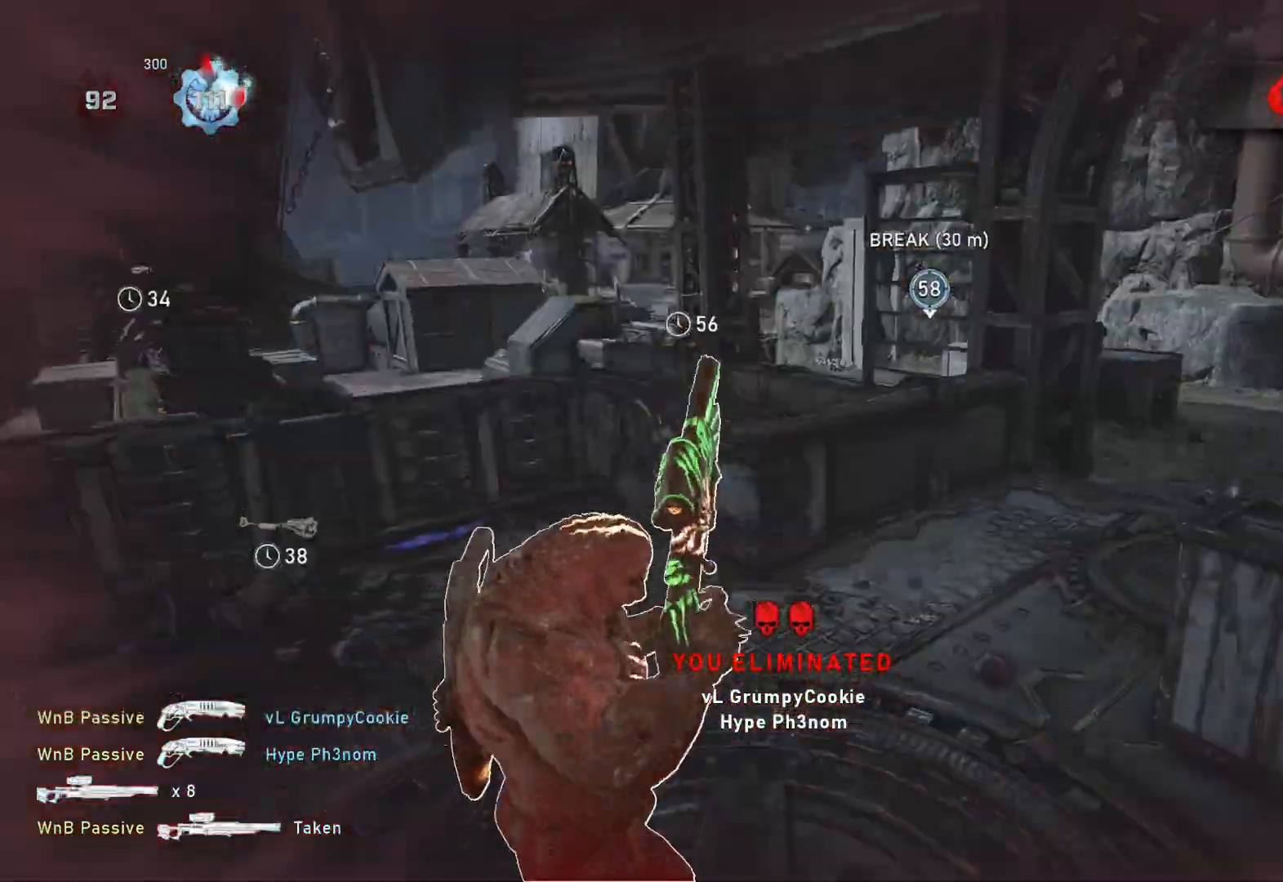
{"buttons": ["L1"], "left_stick": "up-right", "right_stick": "center", "events": [[350, "A", "up"]]}
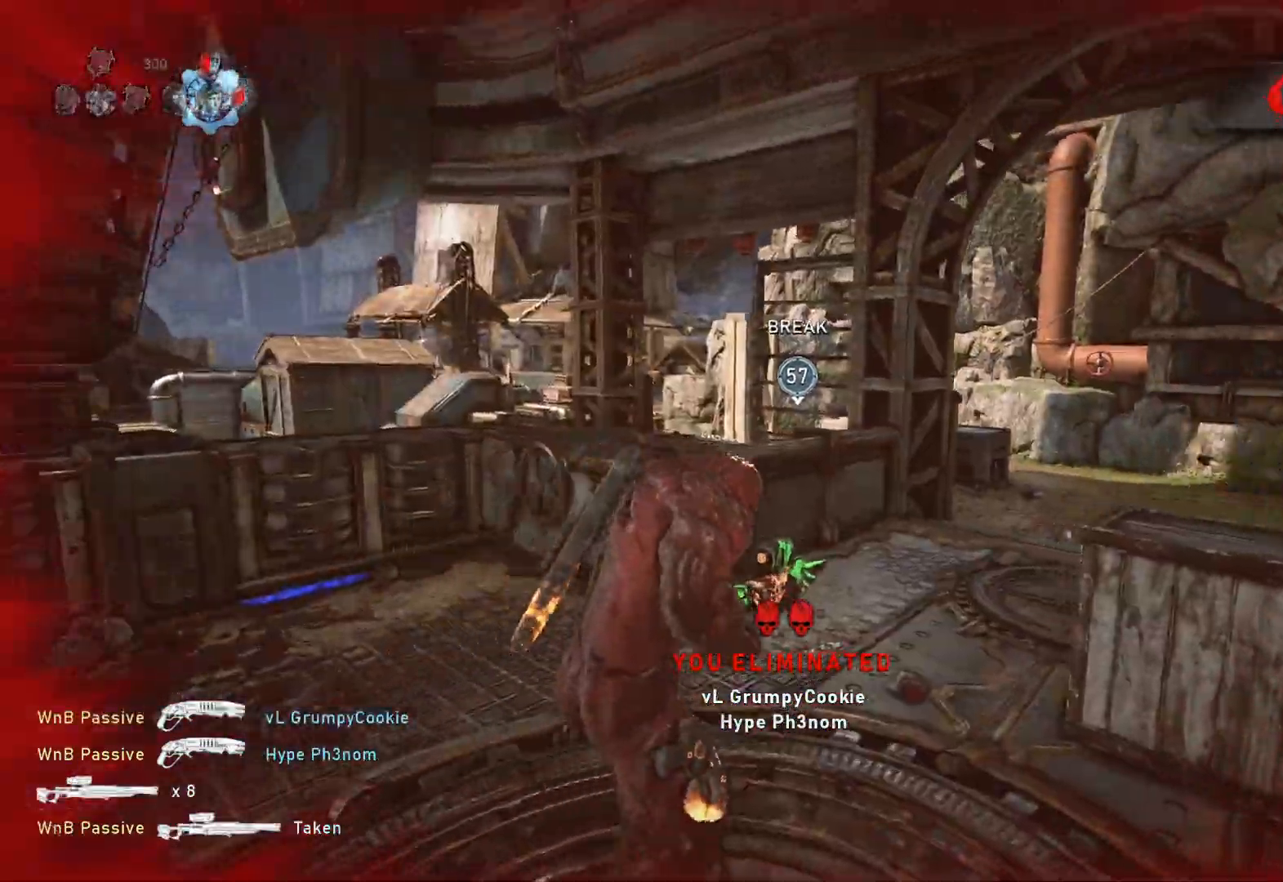
{"buttons": [], "left_stick": "up", "right_stick": "center", "events": [[133, "DPAD_LEFT", "down"], [167, "DPAD_LEFT", "up"], [267, "left_stick", "up"], [317, "L1", "up"], [383, "L1", "down"], [433, "right_stick", "down"], [467, "L1", "up"], [500, "right_stick", "center"]]}
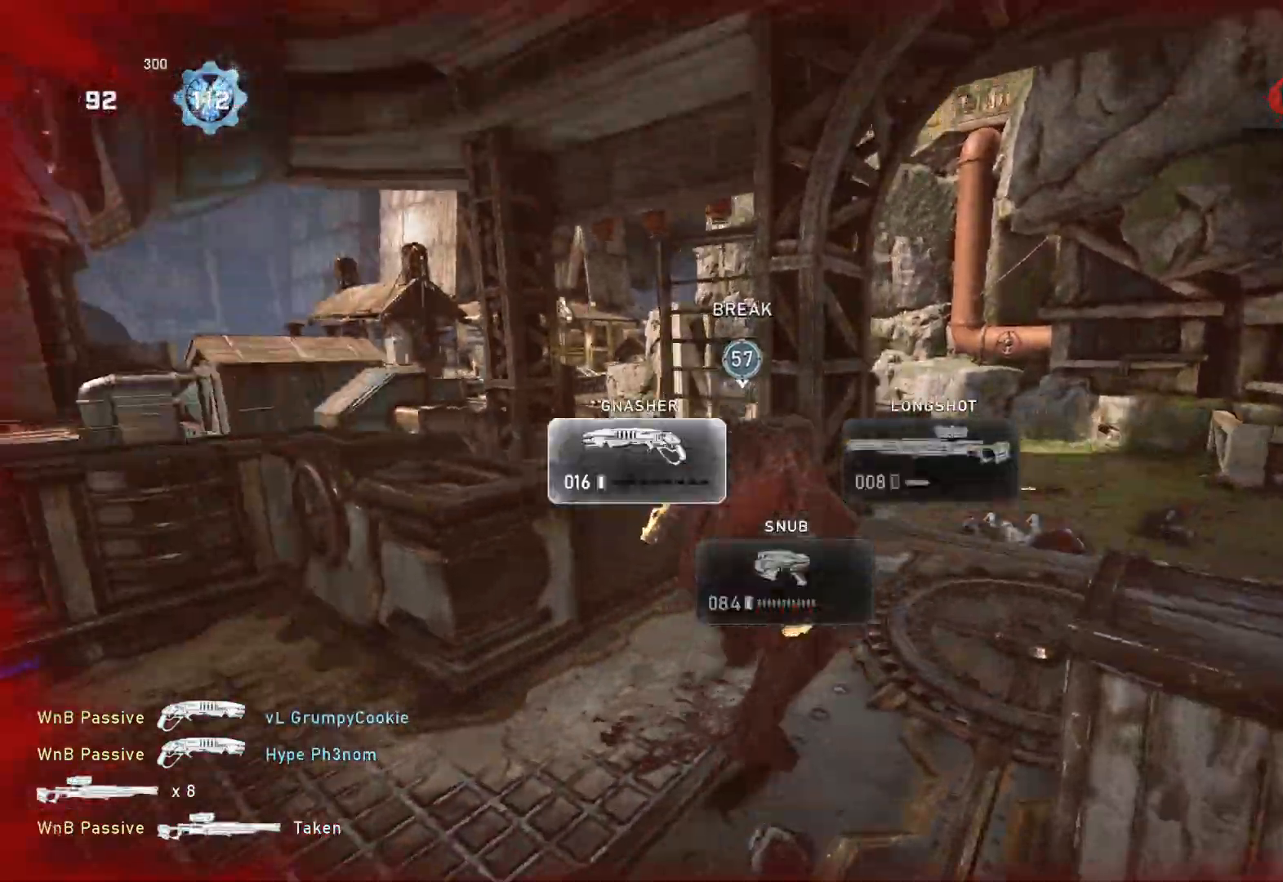
{"buttons": ["L1"], "left_stick": "up-right", "right_stick": "center", "events": [[83, "right_stick", "down"], [133, "L1", "down"], [167, "left_stick", "up-right"], [200, "right_stick", "center"], [333, "right_stick", "left"], [433, "right_stick", "center"]]}
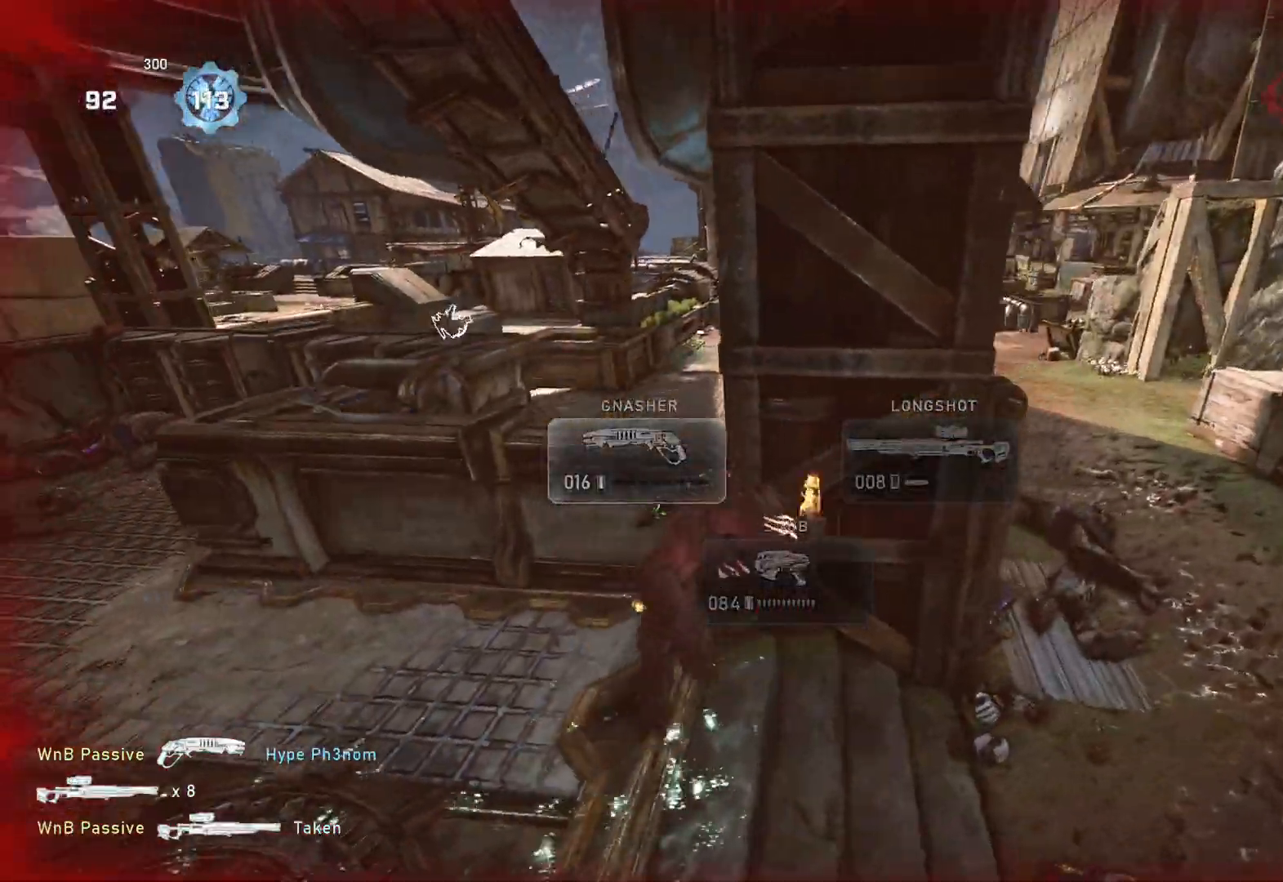
{"buttons": ["A", "L1"], "left_stick": "up", "right_stick": "center", "events": [[267, "L1", "up"], [317, "L1", "down"], [350, "left_stick", "up"], [500, "A", "down"]]}
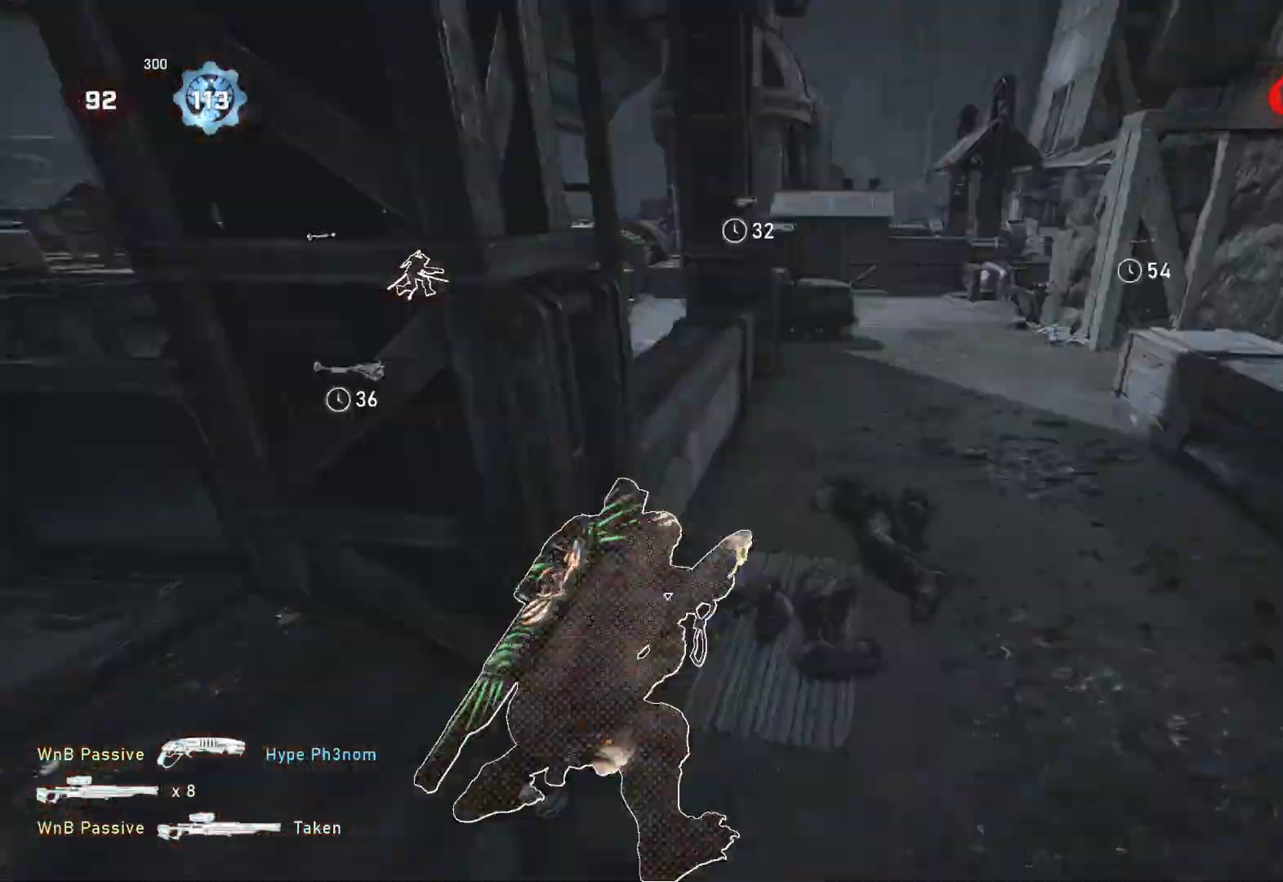
{"buttons": ["L1"], "left_stick": "up", "right_stick": "center", "events": [[133, "A", "up"], [267, "right_stick", "down"], [383, "right_stick", "center"]]}
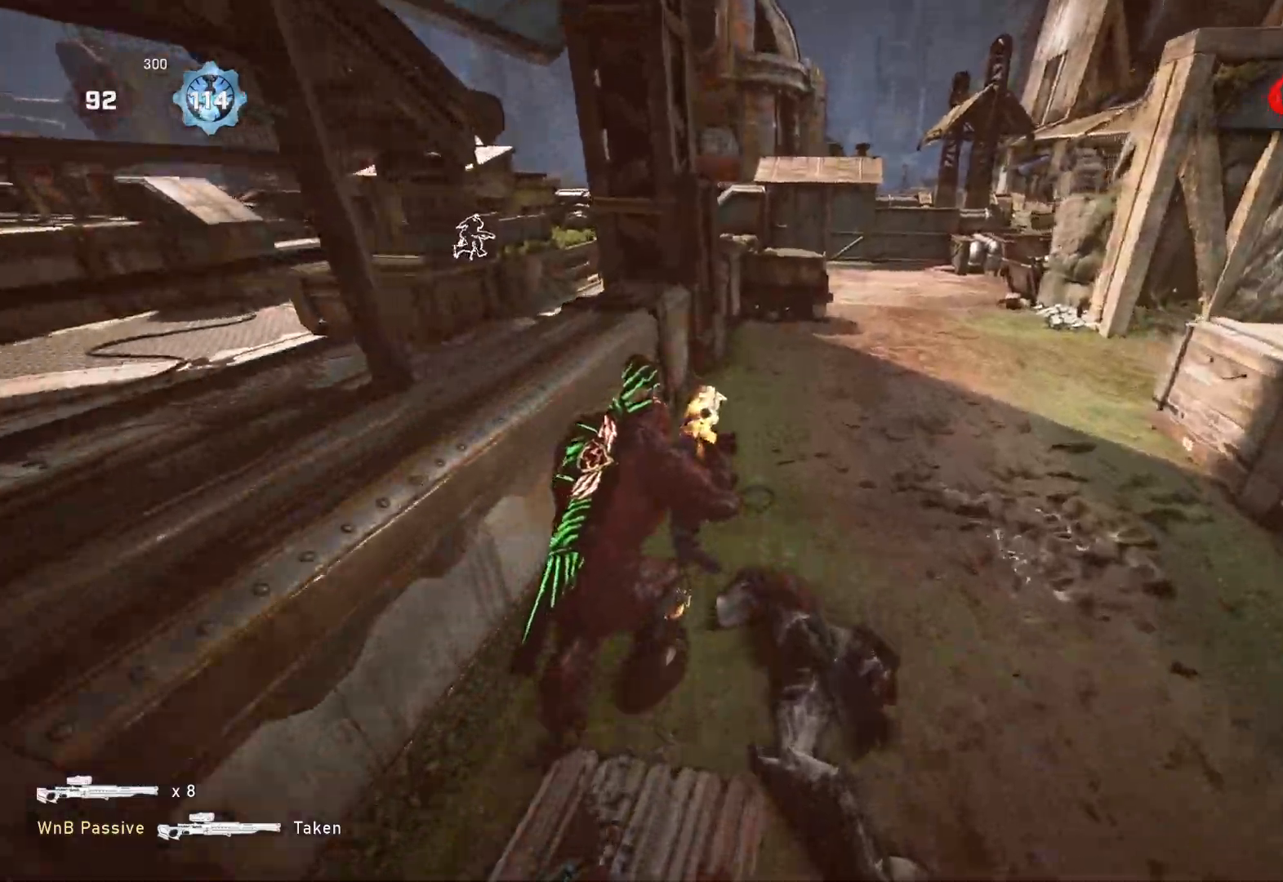
{"buttons": ["L1"], "left_stick": "up", "right_stick": "center", "events": [[183, "R1", "down"], [267, "R1", "up"]]}
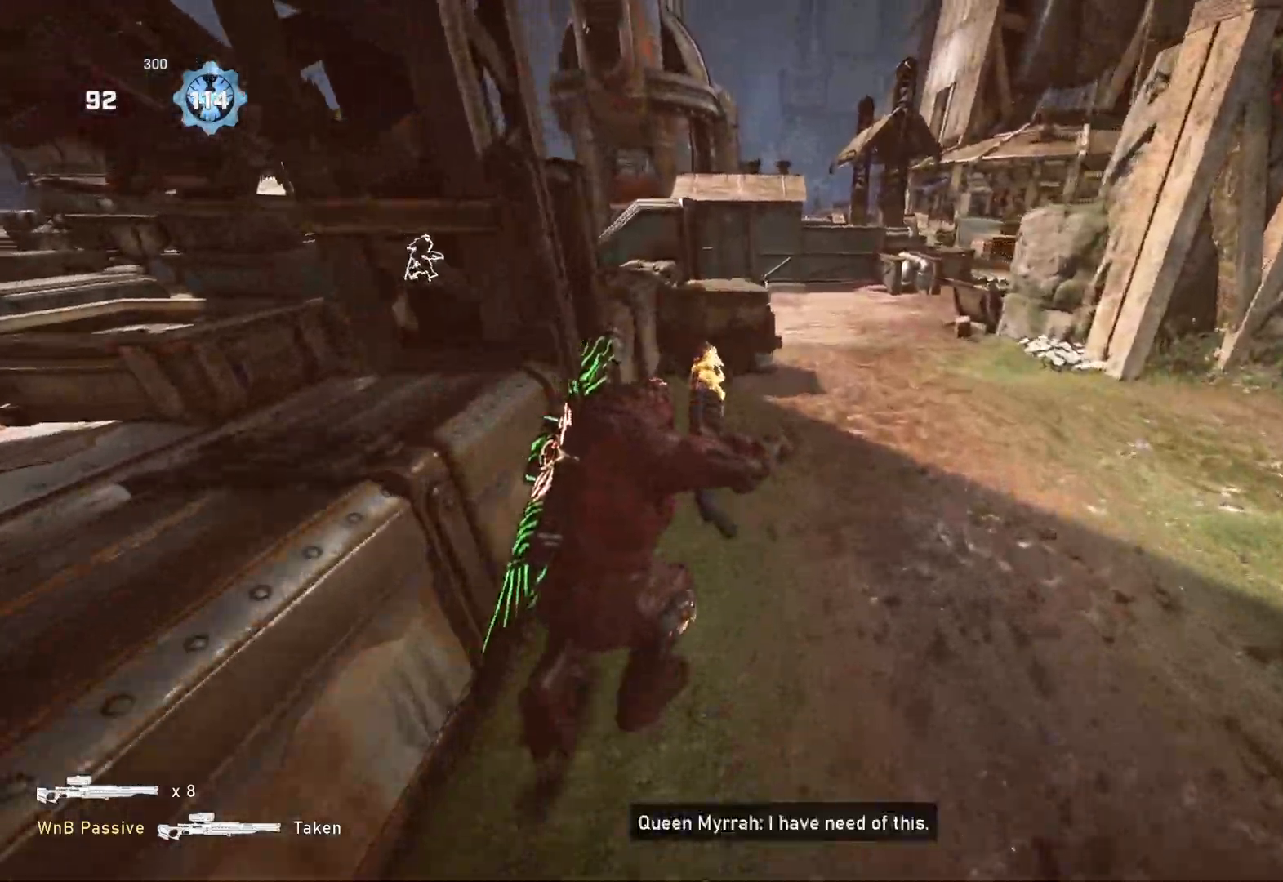
{"buttons": [], "left_stick": "up", "right_stick": "center", "events": [[50, "L1", "up"], [117, "DPAD_RIGHT", "down"], [150, "DPAD_RIGHT", "up"], [267, "L1", "down"], [483, "L1", "up"]]}
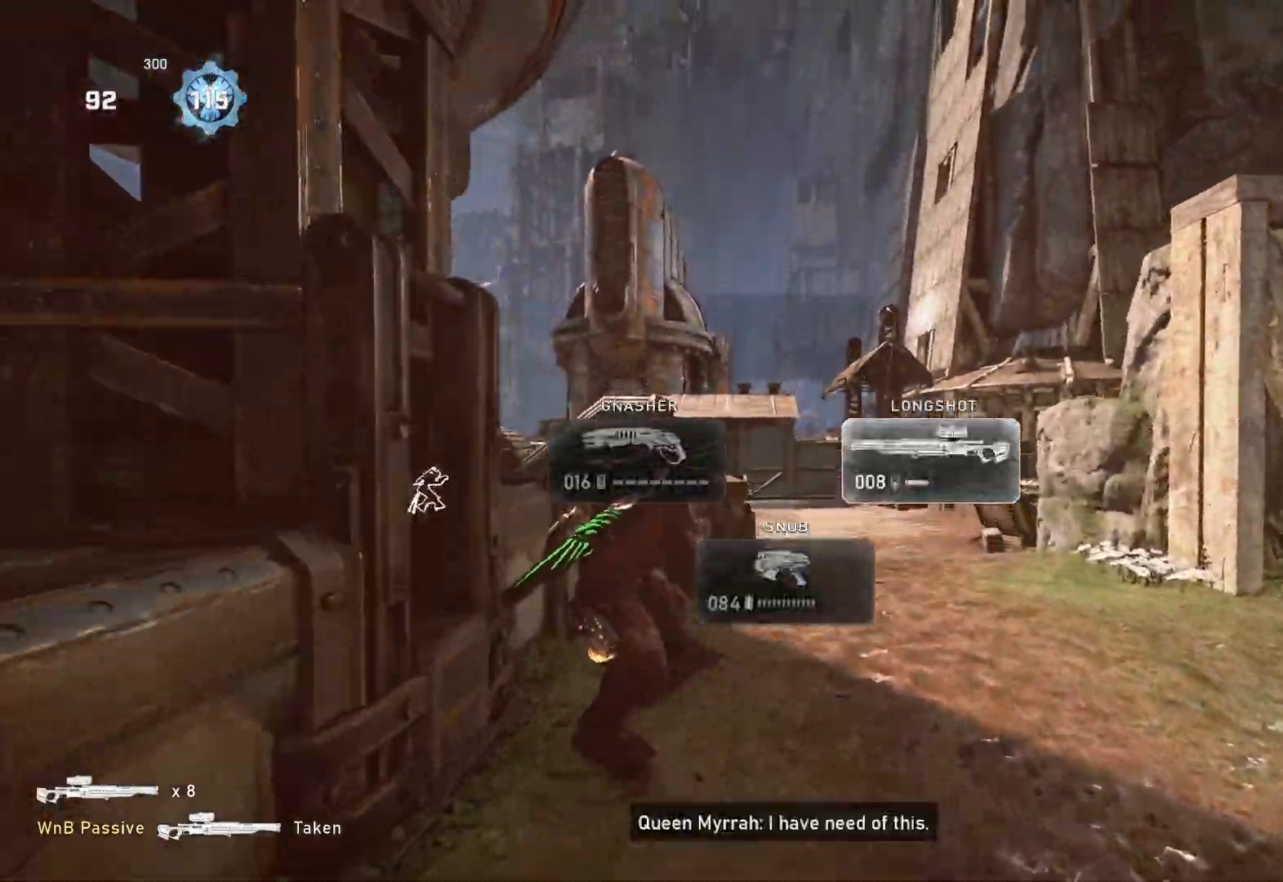
{"buttons": [], "left_stick": "center", "right_stick": "center", "events": [[233, "right_stick", "right"], [367, "right_stick", "center"], [417, "left_stick", "center"]]}
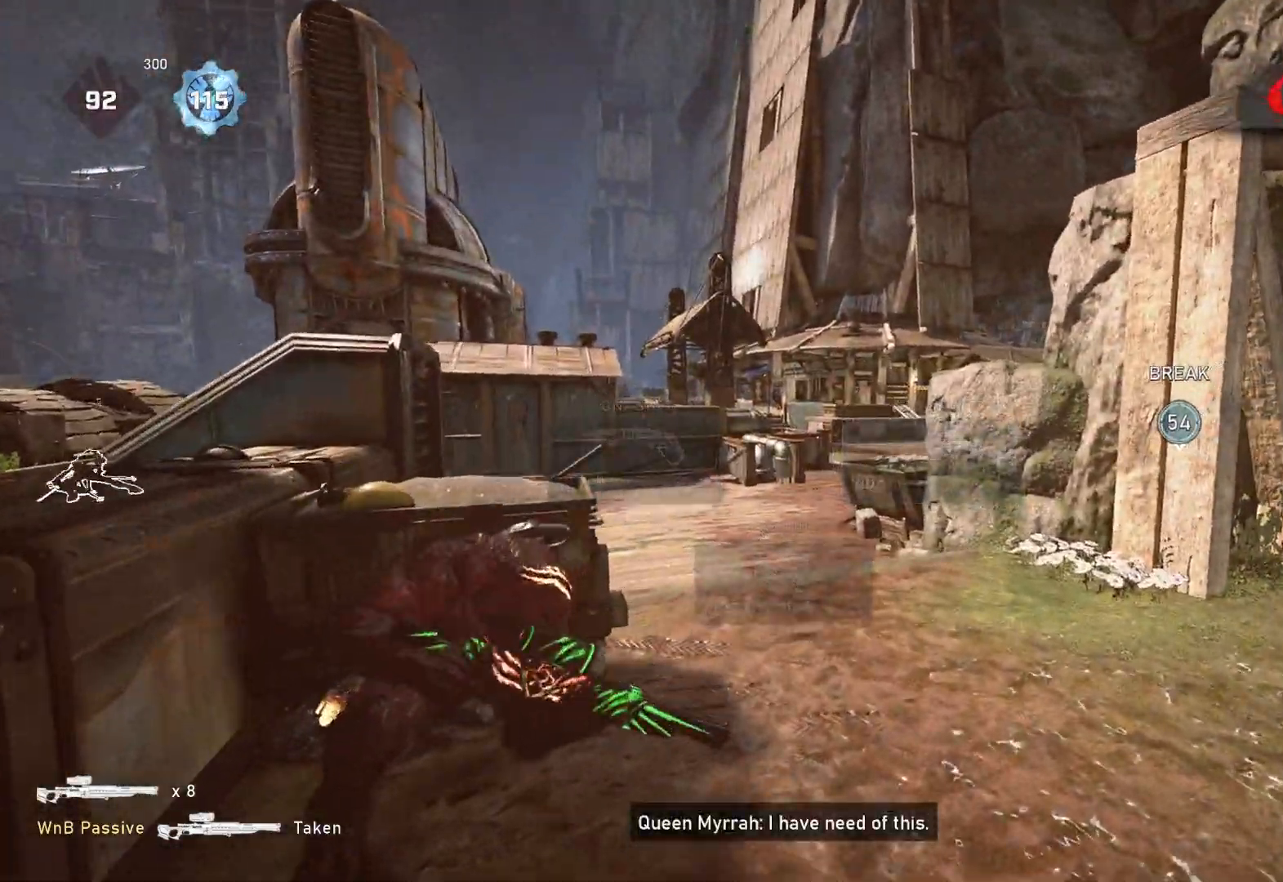
{"buttons": ["L2", "L3"], "left_stick": "left", "right_stick": "up-right", "events": [[167, "left_stick", "down-left"], [267, "right_stick", "right"], [283, "left_stick", "center"], [367, "L2", "down"], [367, "right_stick", "center"], [433, "right_stick", "up-right"], [500, "L3", "down"], [500, "left_stick", "left"]]}
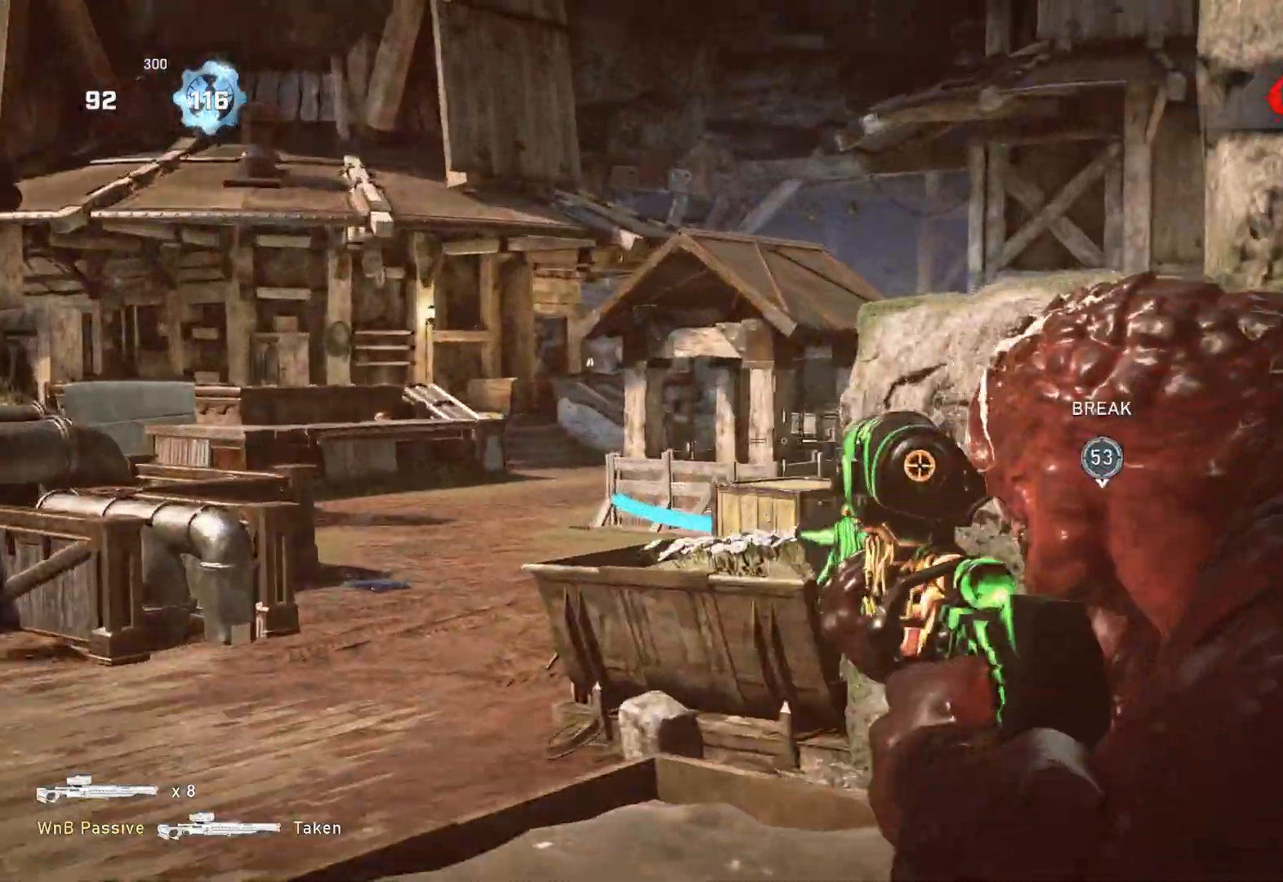
{"buttons": [], "left_stick": "right", "right_stick": "down-left", "events": [[67, "right_stick", "center"], [83, "L3", "up"], [117, "left_stick", "center"], [183, "L3", "down"], [267, "L3", "up"], [333, "L2", "up"], [433, "left_stick", "right"], [500, "right_stick", "down-left"]]}
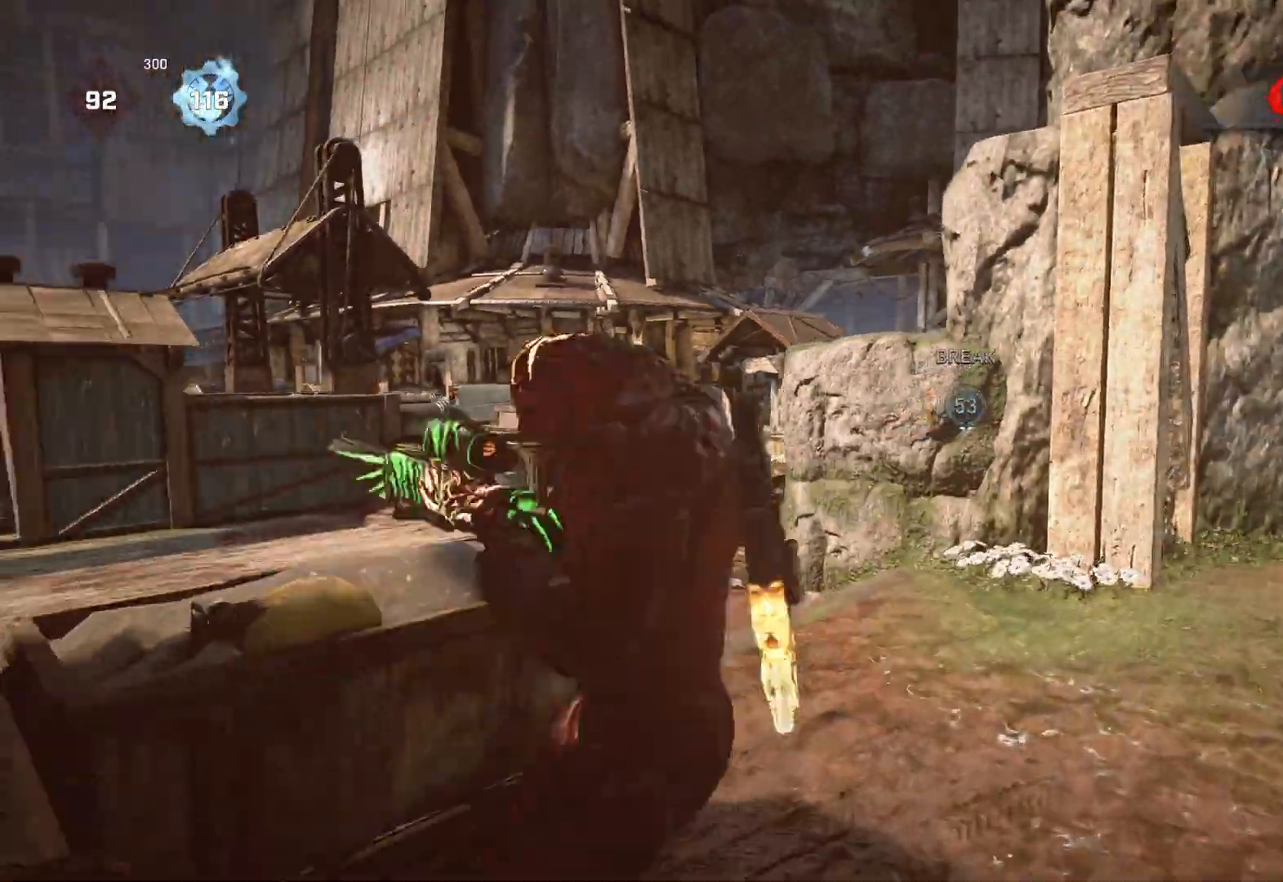
{"buttons": [], "left_stick": "up-left", "right_stick": "right", "events": [[50, "left_stick", "up-right"], [83, "right_stick", "center"], [233, "left_stick", "up-left"], [500, "right_stick", "right"]]}
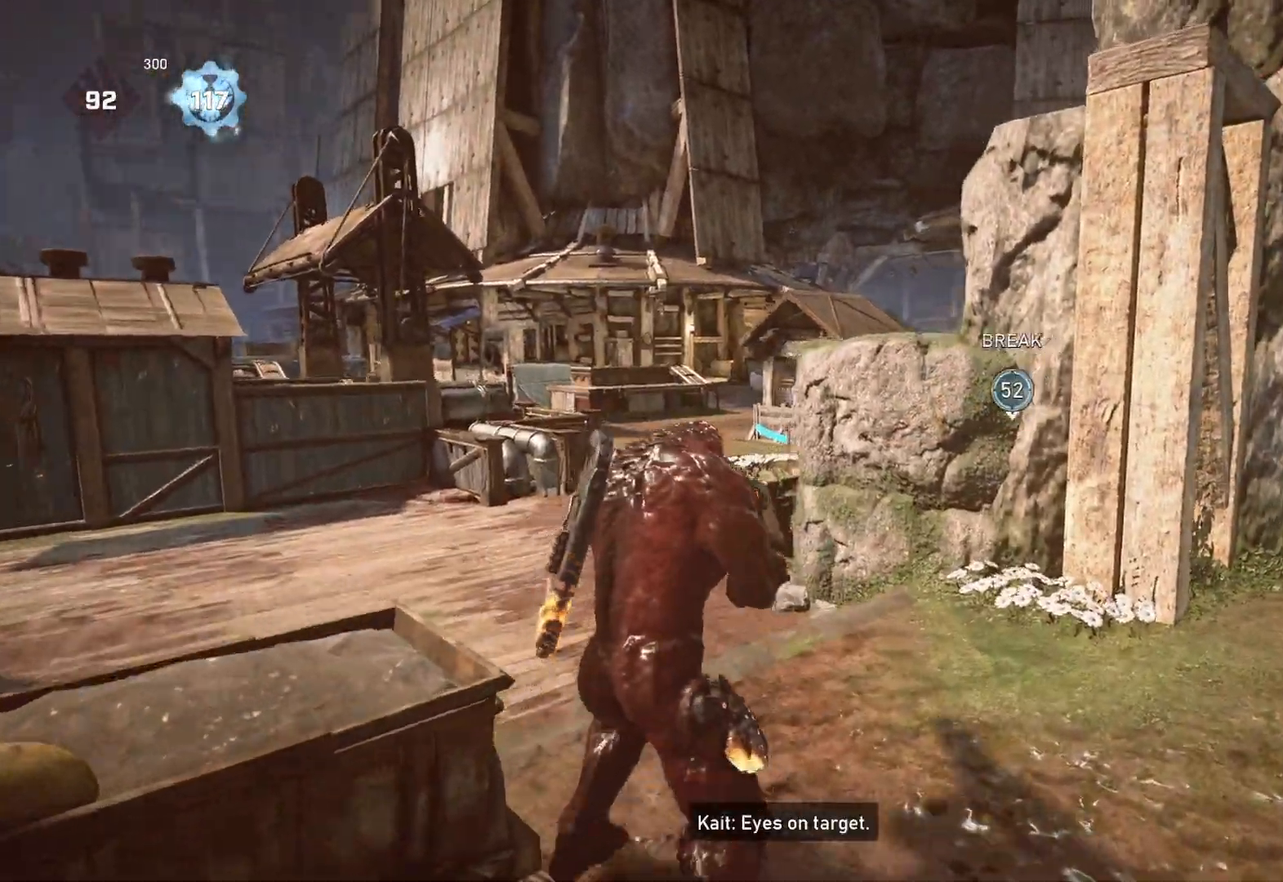
{"buttons": [], "left_stick": "center", "right_stick": "right", "events": [[67, "right_stick", "center"], [100, "left_stick", "up"], [200, "L1", "down"], [283, "L1", "up"], [317, "right_stick", "right"], [350, "left_stick", "center"]]}
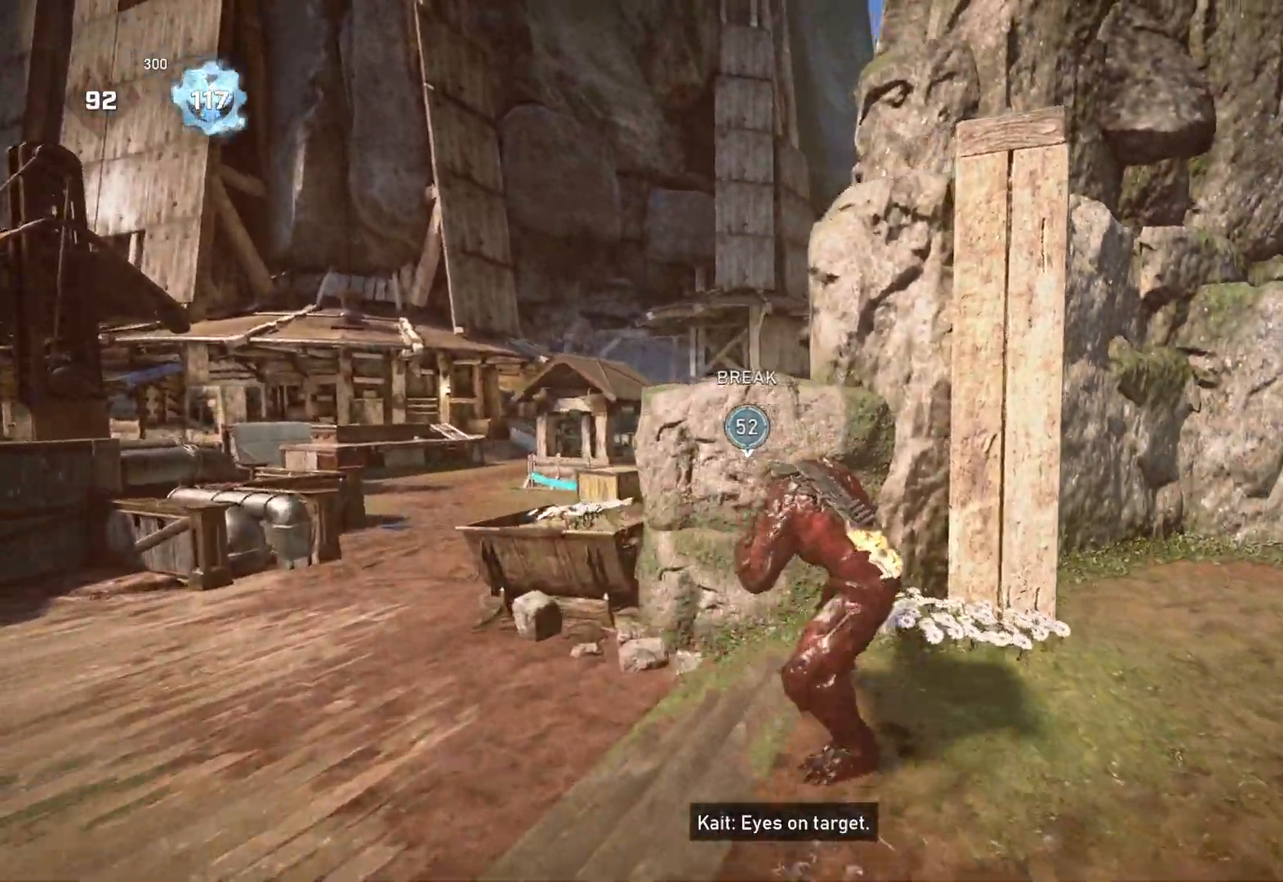
{"buttons": ["L2"], "left_stick": "center", "right_stick": "left", "events": [[17, "right_stick", "center"], [133, "right_stick", "left"], [167, "left_stick", "left"], [233, "right_stick", "center"], [267, "left_stick", "center"], [367, "right_stick", "left"], [433, "L2", "down"]]}
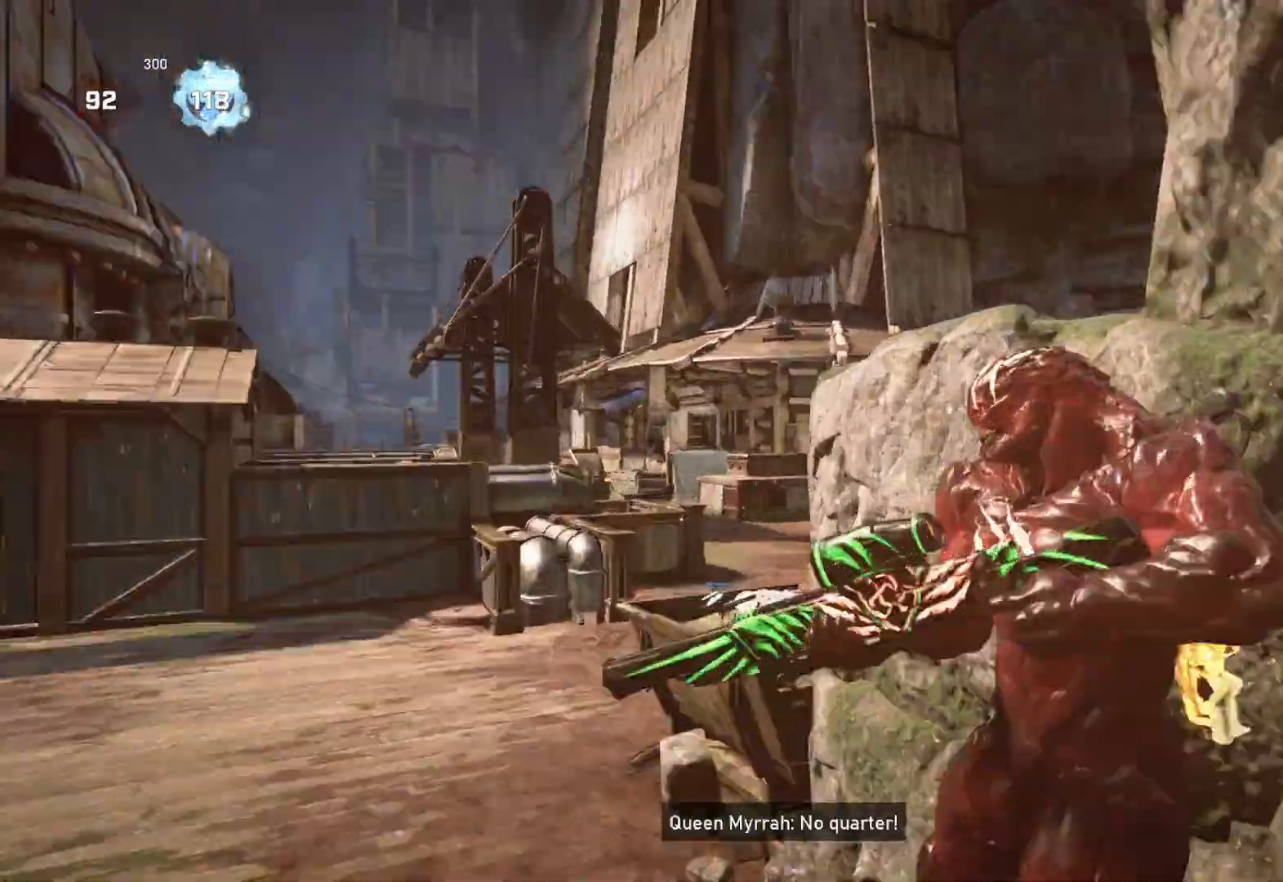
{"buttons": ["L2", "L3"], "left_stick": "center", "right_stick": "center", "events": [[33, "L3", "down"], [117, "L3", "up"], [133, "right_stick", "center"], [183, "L3", "down"], [250, "L3", "up"], [283, "right_stick", "left"], [317, "L3", "down"], [367, "L3", "up"], [433, "L3", "down"], [483, "right_stick", "center"]]}
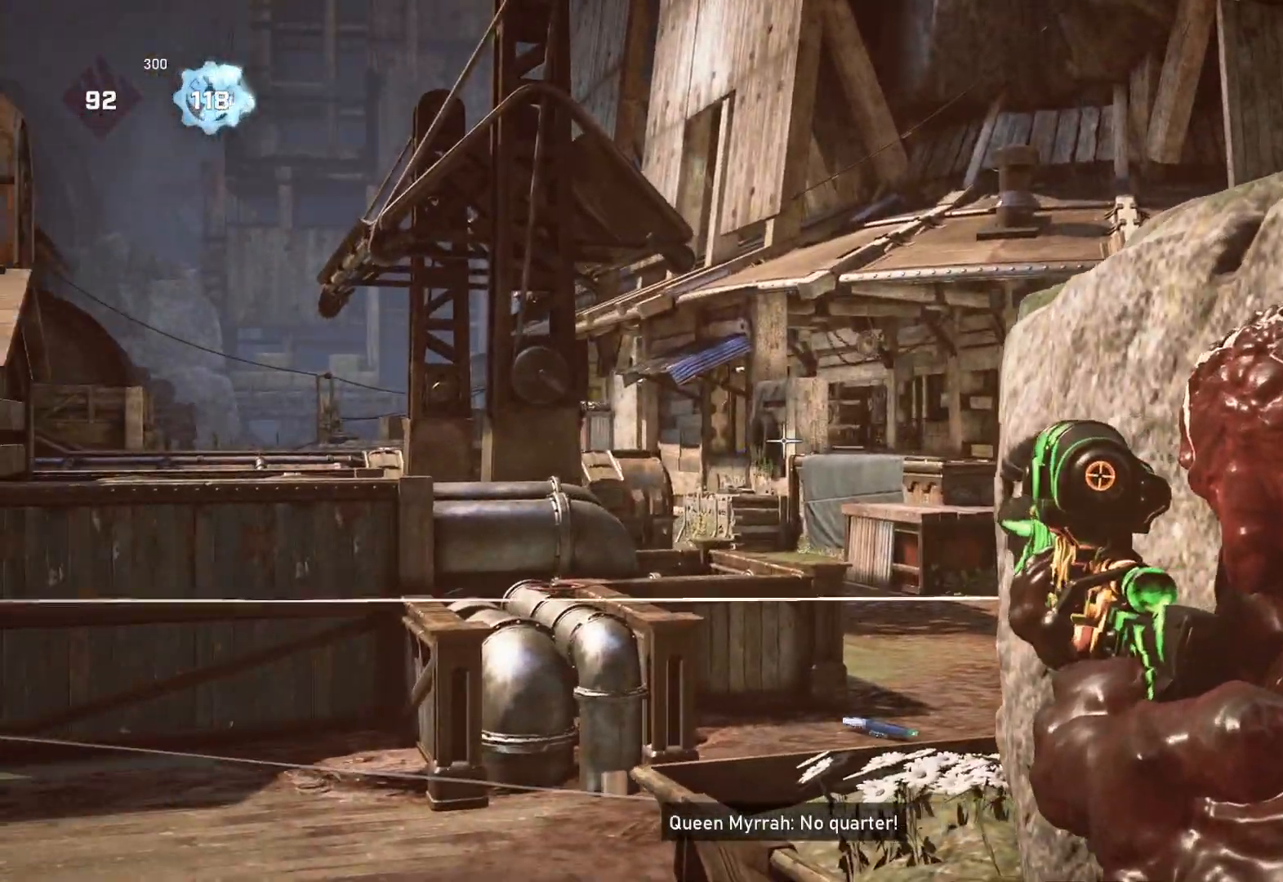
{"buttons": ["L2", "L3"], "left_stick": "center", "right_stick": "center", "events": [[133, "L3", "up"], [183, "L3", "down"], [333, "right_stick", "right"], [383, "L3", "up"], [417, "right_stick", "center"], [450, "L3", "down"]]}
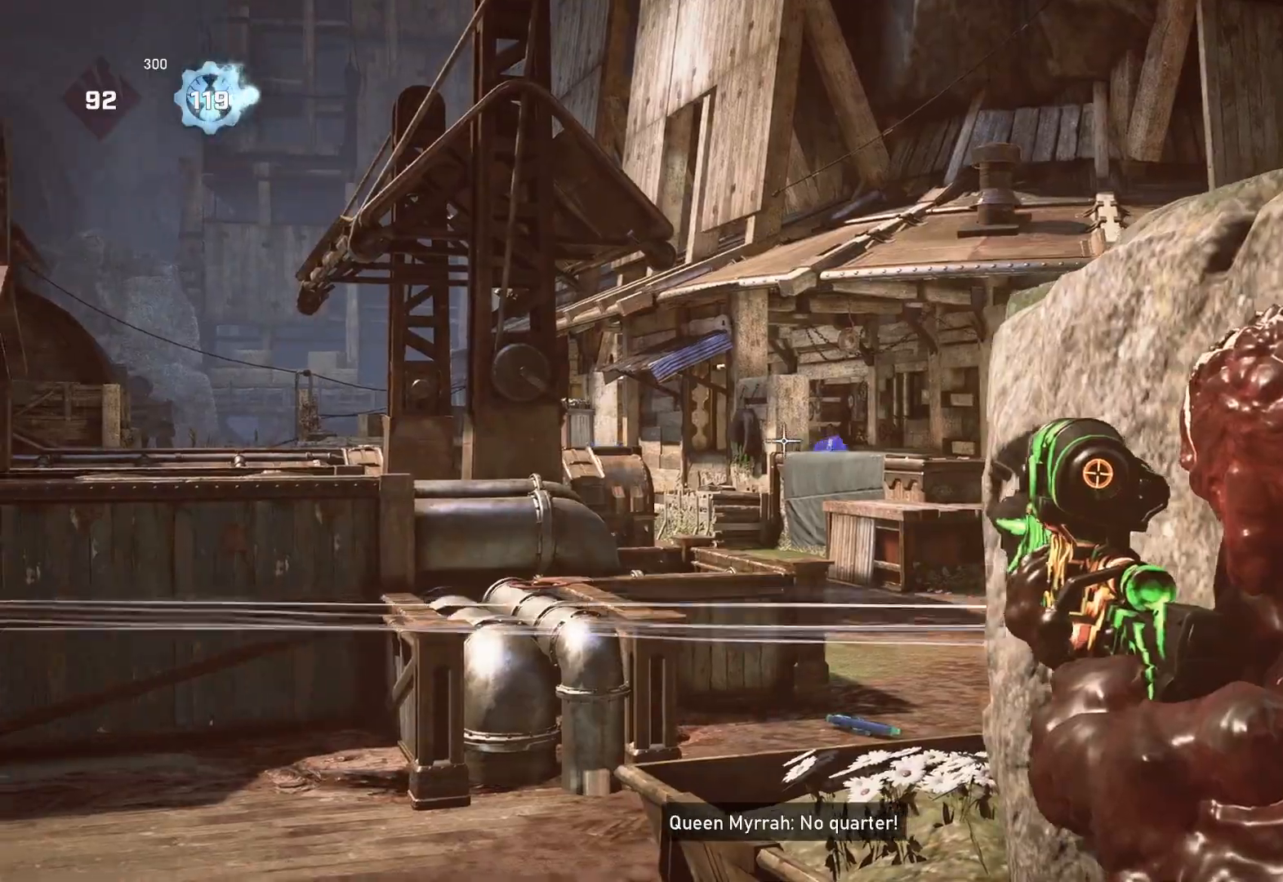
{"buttons": ["L2", "L3"], "left_stick": "left", "right_stick": "right", "events": [[17, "L3", "up"], [17, "right_stick", "left"], [83, "L3", "down"], [117, "right_stick", "center"], [133, "L3", "up"], [167, "right_stick", "right"], [183, "L3", "down"], [250, "L3", "up"], [283, "right_stick", "center"], [317, "L3", "down"], [367, "R3", "down"], [367, "left_stick", "up"], [383, "right_stick", "right"], [450, "left_stick", "left"], [467, "R3", "up"]]}